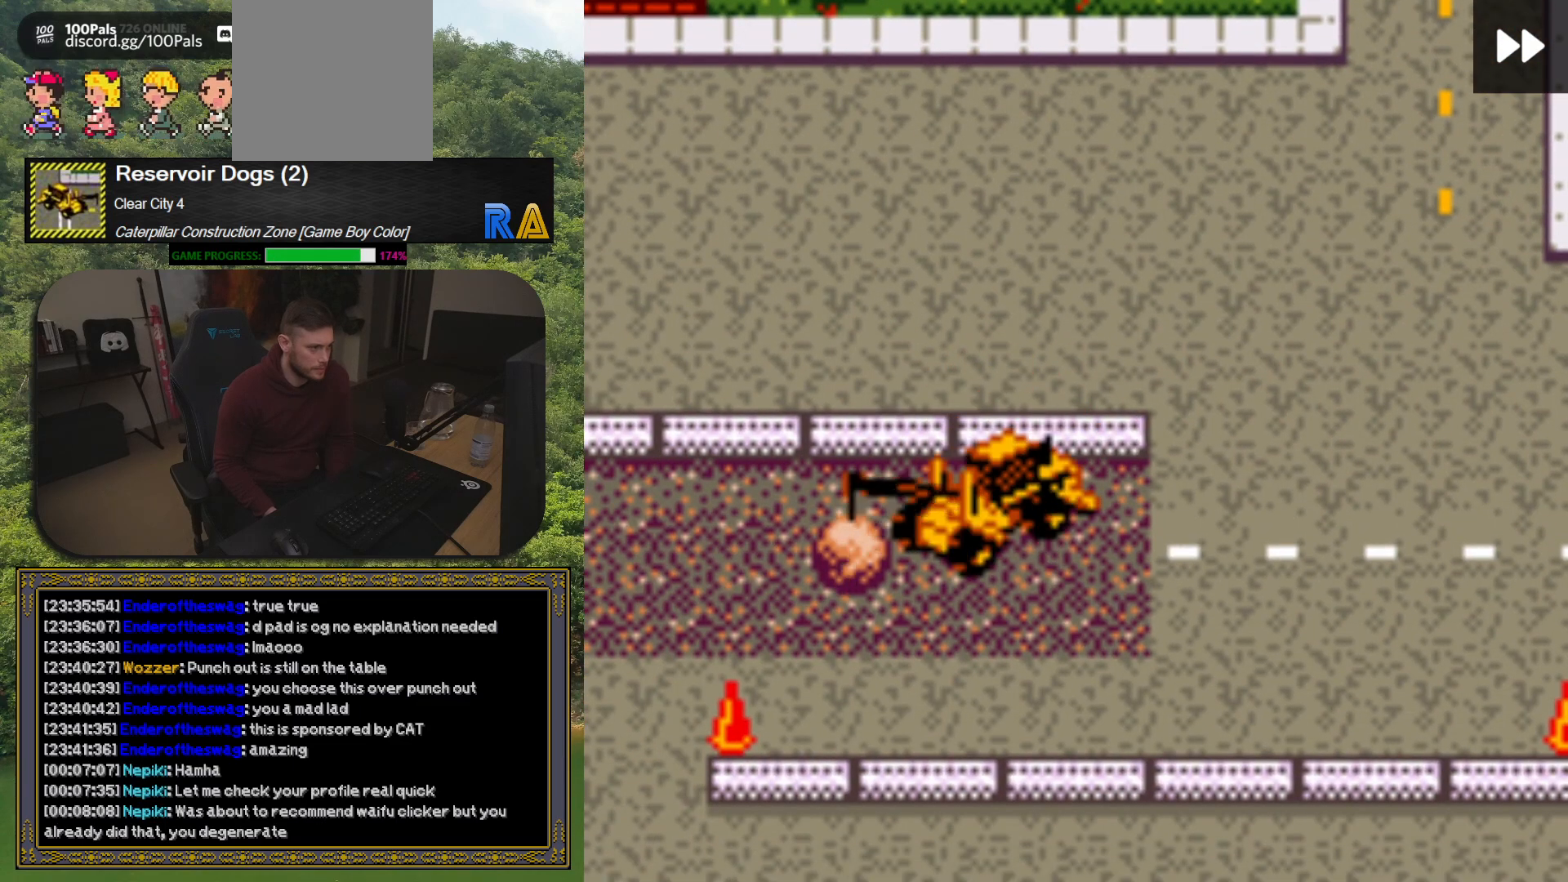
Gameplay with a controller (Xbox layout); each line is a JSON object with the inputs held at the frame after it. "button_events" lists button changes between this image and that frame as [ms after this image, input, new state], when the widget could be followed in between (sticks are given only as held states). Not read: L3 R3 left_stick right_stick.
{"buttons": ["DPAD_UP", "DPAD_RIGHT"], "button_events": [[17, "A", "up"], [333, "DPAD_RIGHT", "down"], [500, "DPAD_UP", "down"]]}
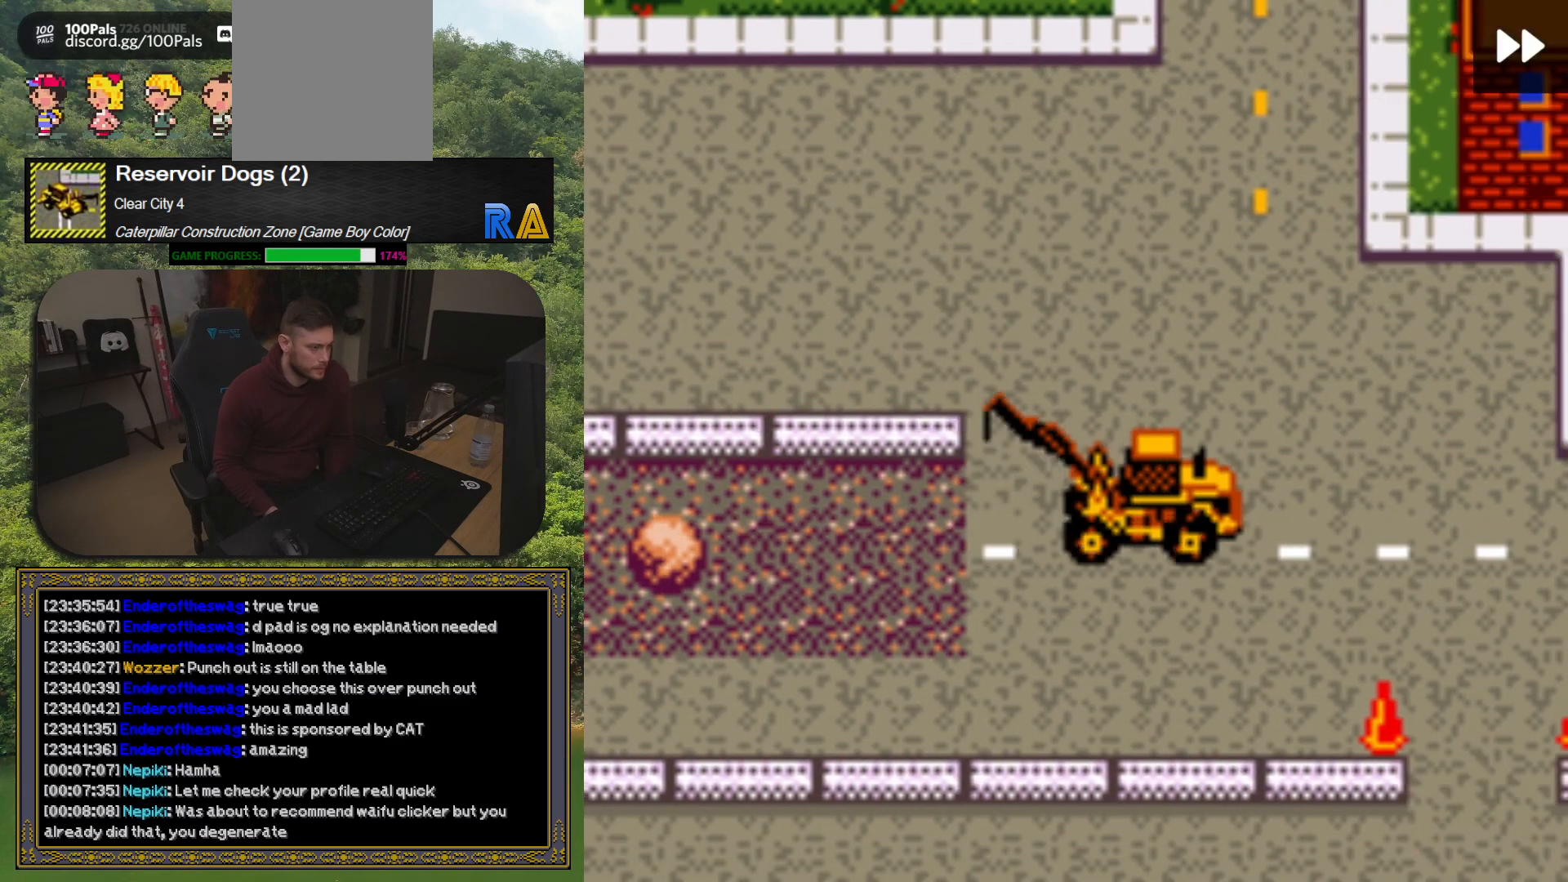
{"buttons": ["DPAD_LEFT"], "button_events": [[17, "DPAD_RIGHT", "up"], [150, "DPAD_LEFT", "down"], [233, "DPAD_UP", "up"]]}
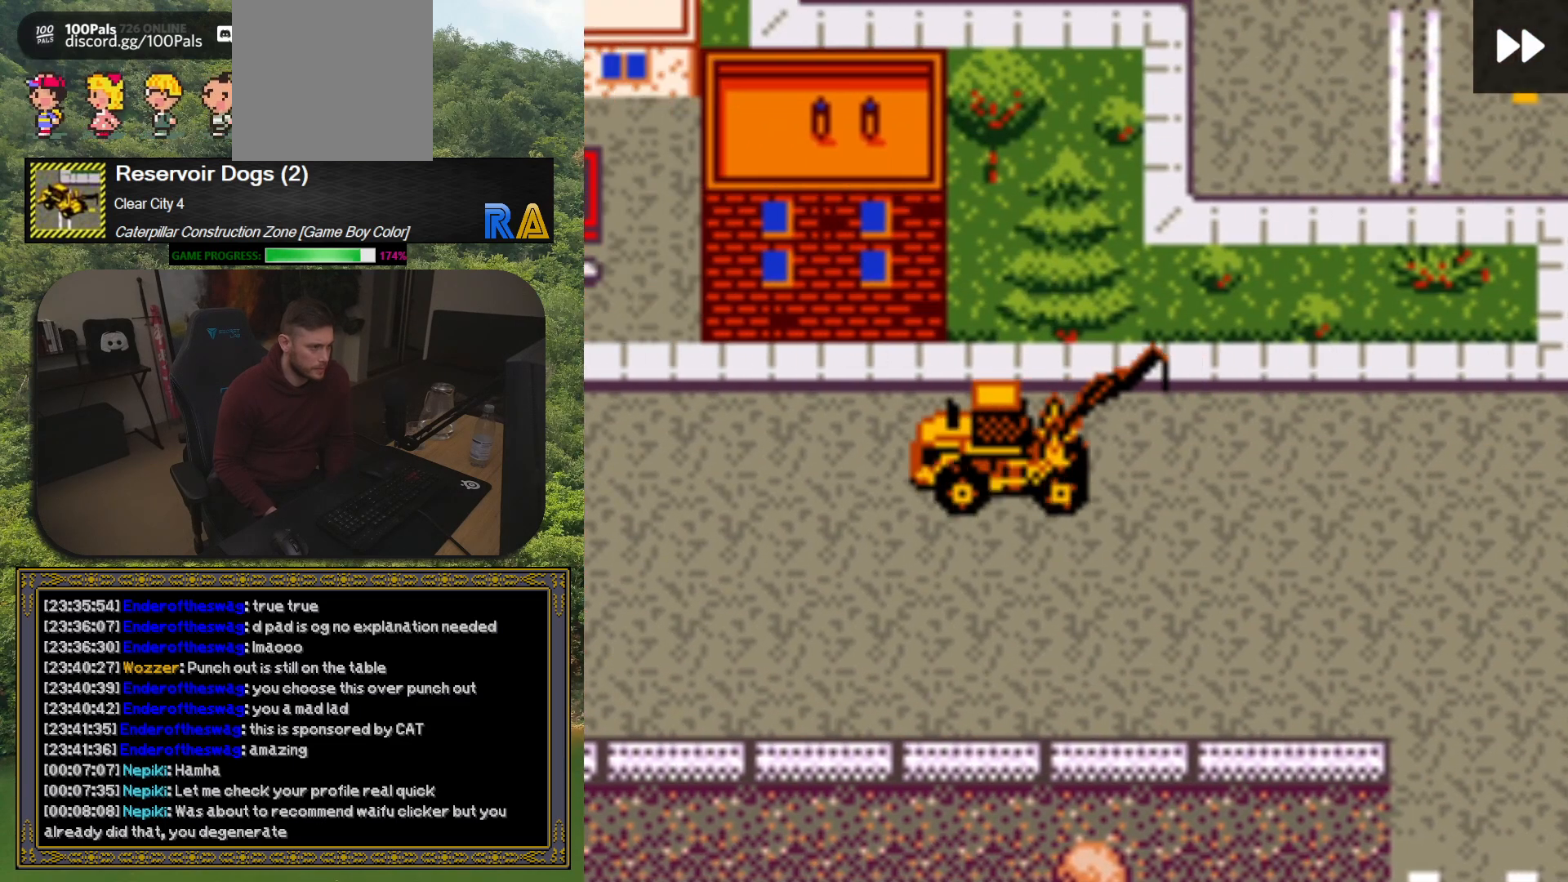
{"buttons": ["DPAD_LEFT"], "button_events": []}
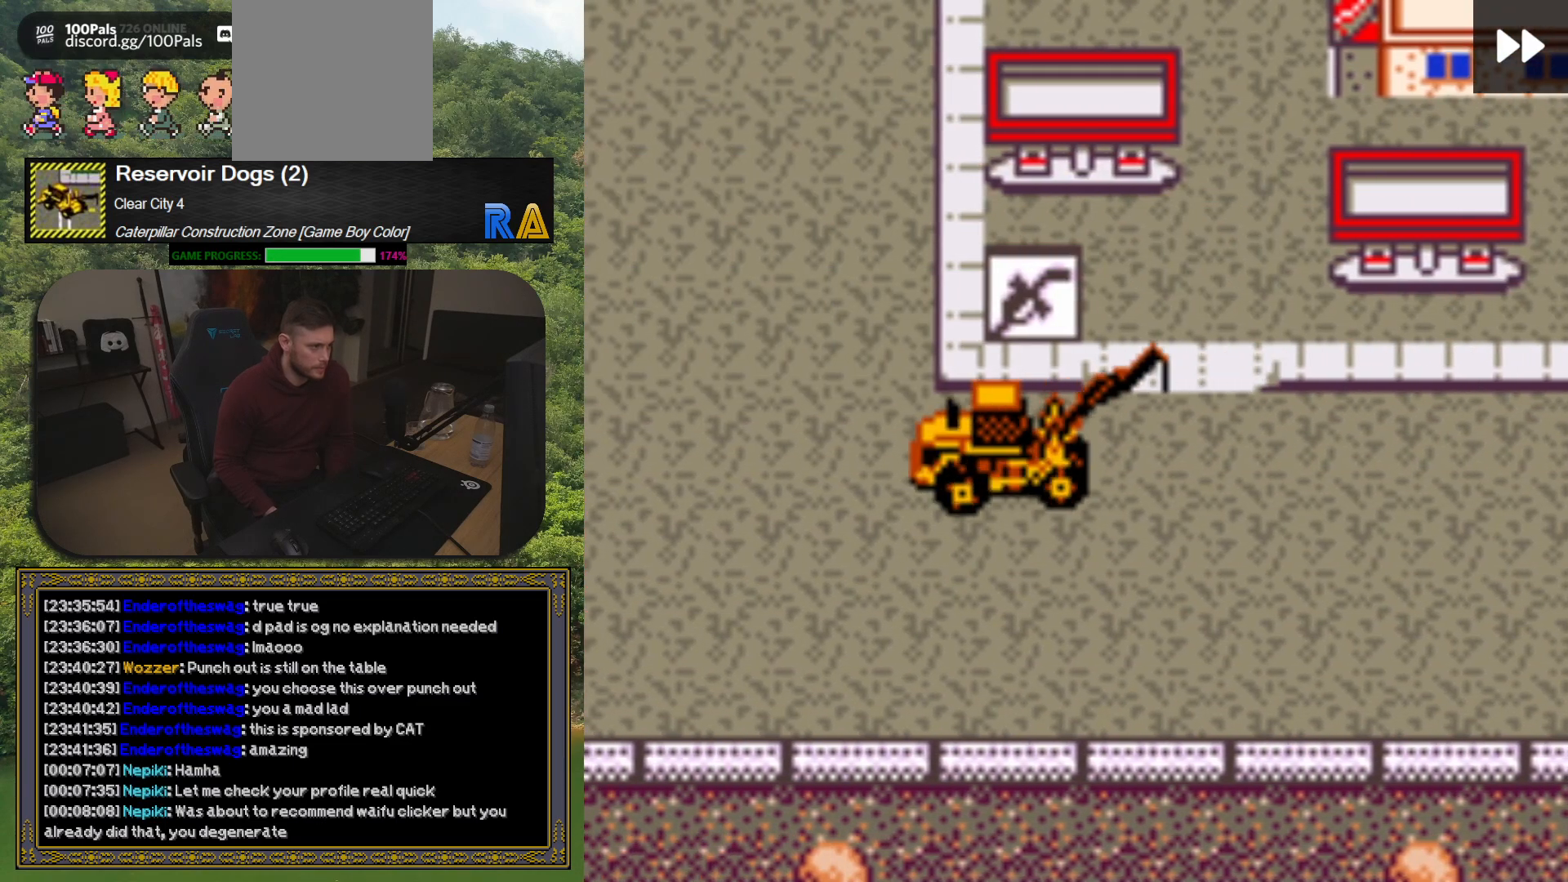
{"buttons": ["DPAD_LEFT"], "button_events": []}
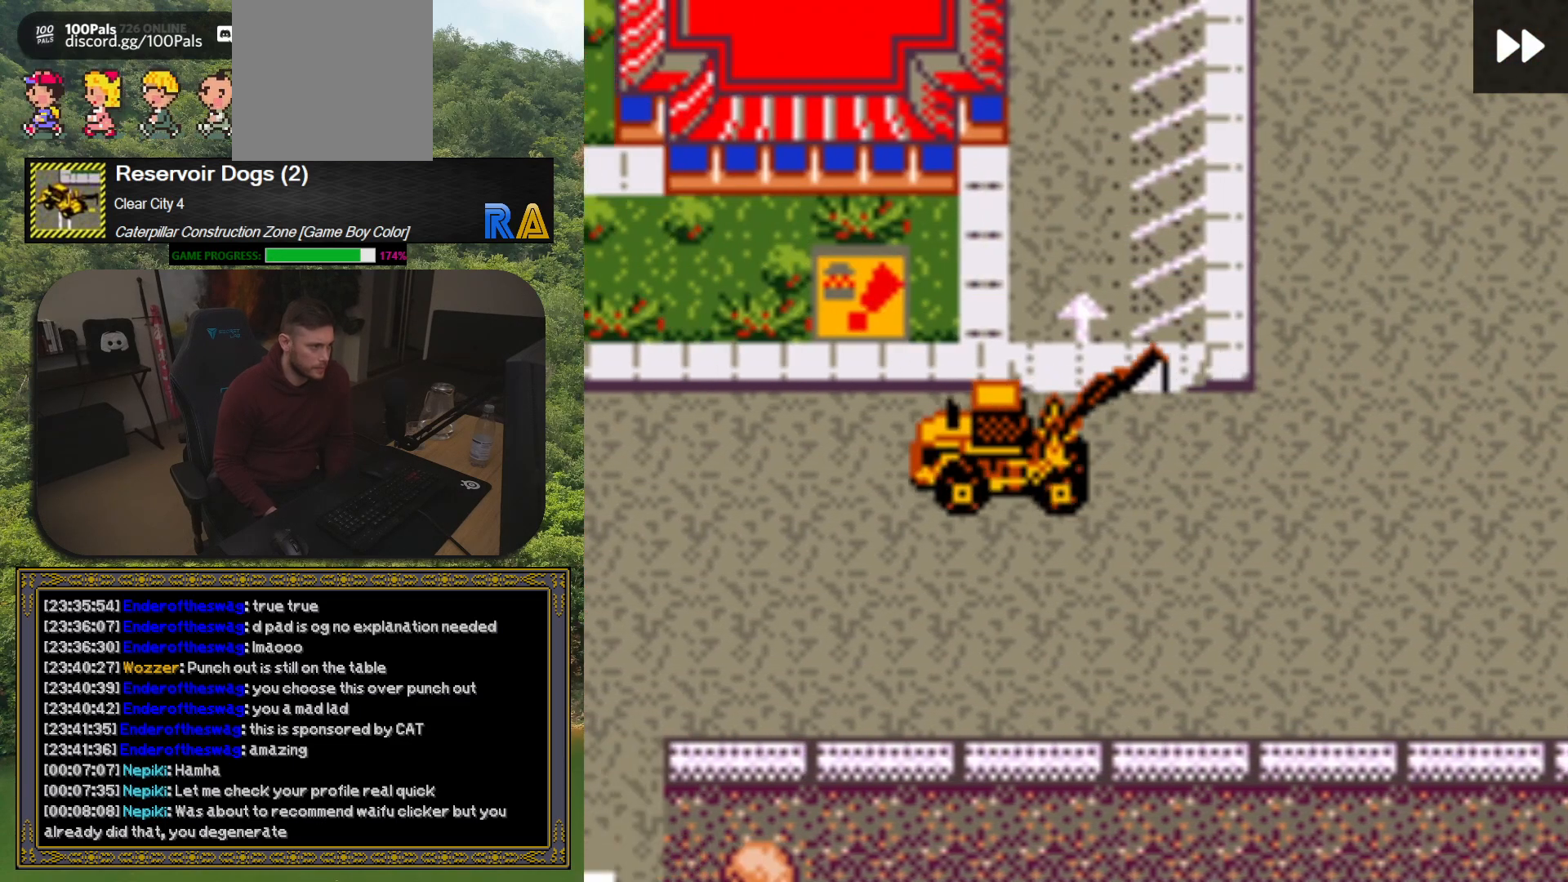
{"buttons": [], "button_events": [[383, "DPAD_LEFT", "up"]]}
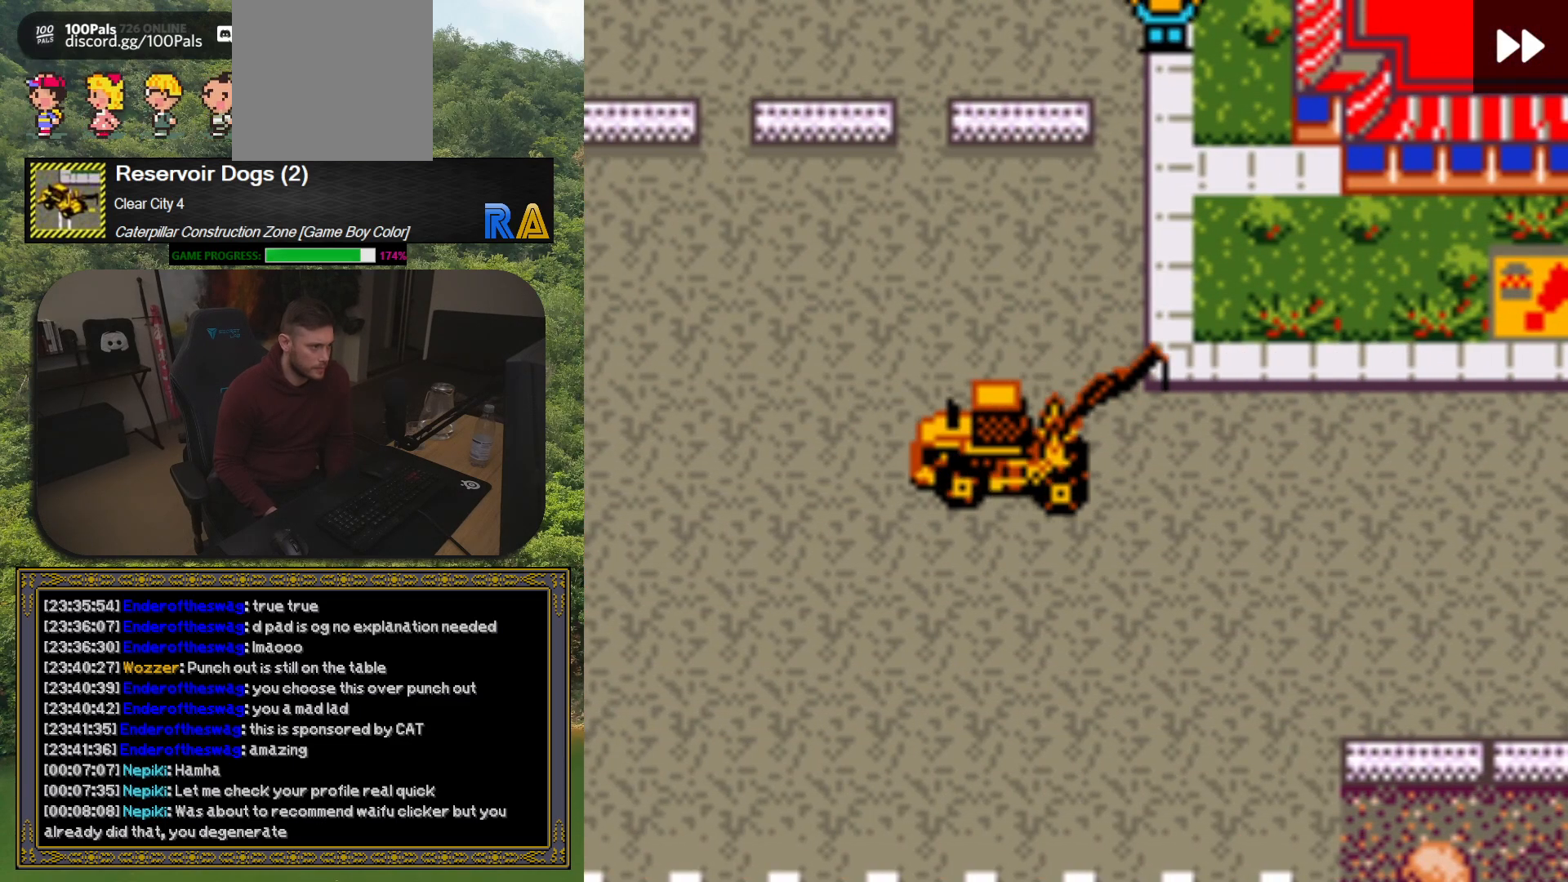
{"buttons": ["DPAD_LEFT"], "button_events": [[67, "DPAD_DOWN", "down"], [283, "DPAD_DOWN", "up"], [450, "DPAD_LEFT", "down"]]}
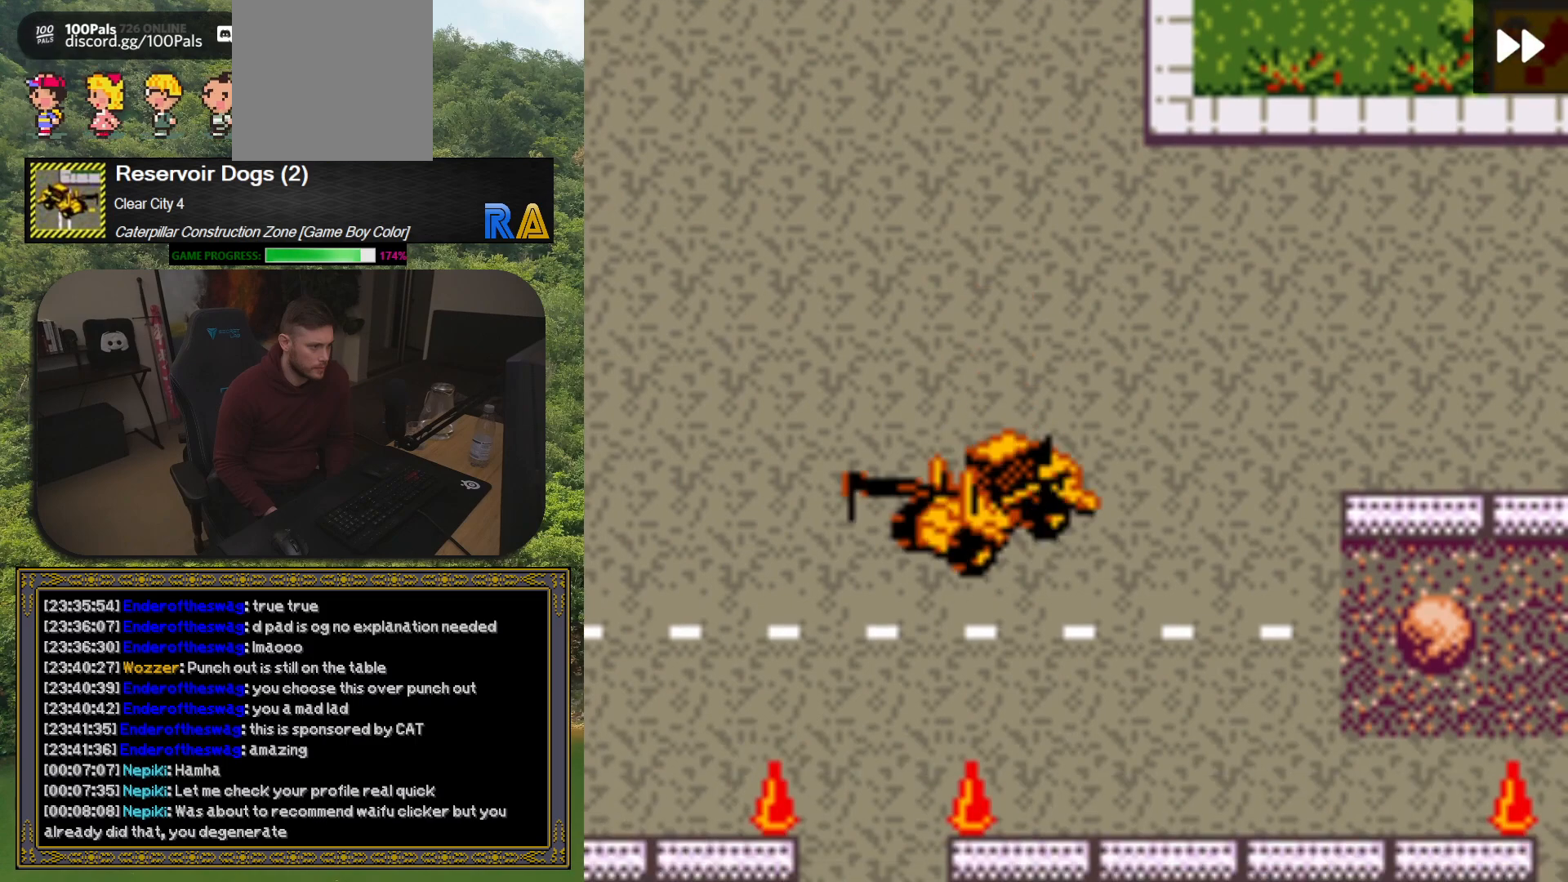
{"buttons": [], "button_events": [[83, "DPAD_LEFT", "up"], [100, "DPAD_UP", "down"], [467, "DPAD_UP", "up"]]}
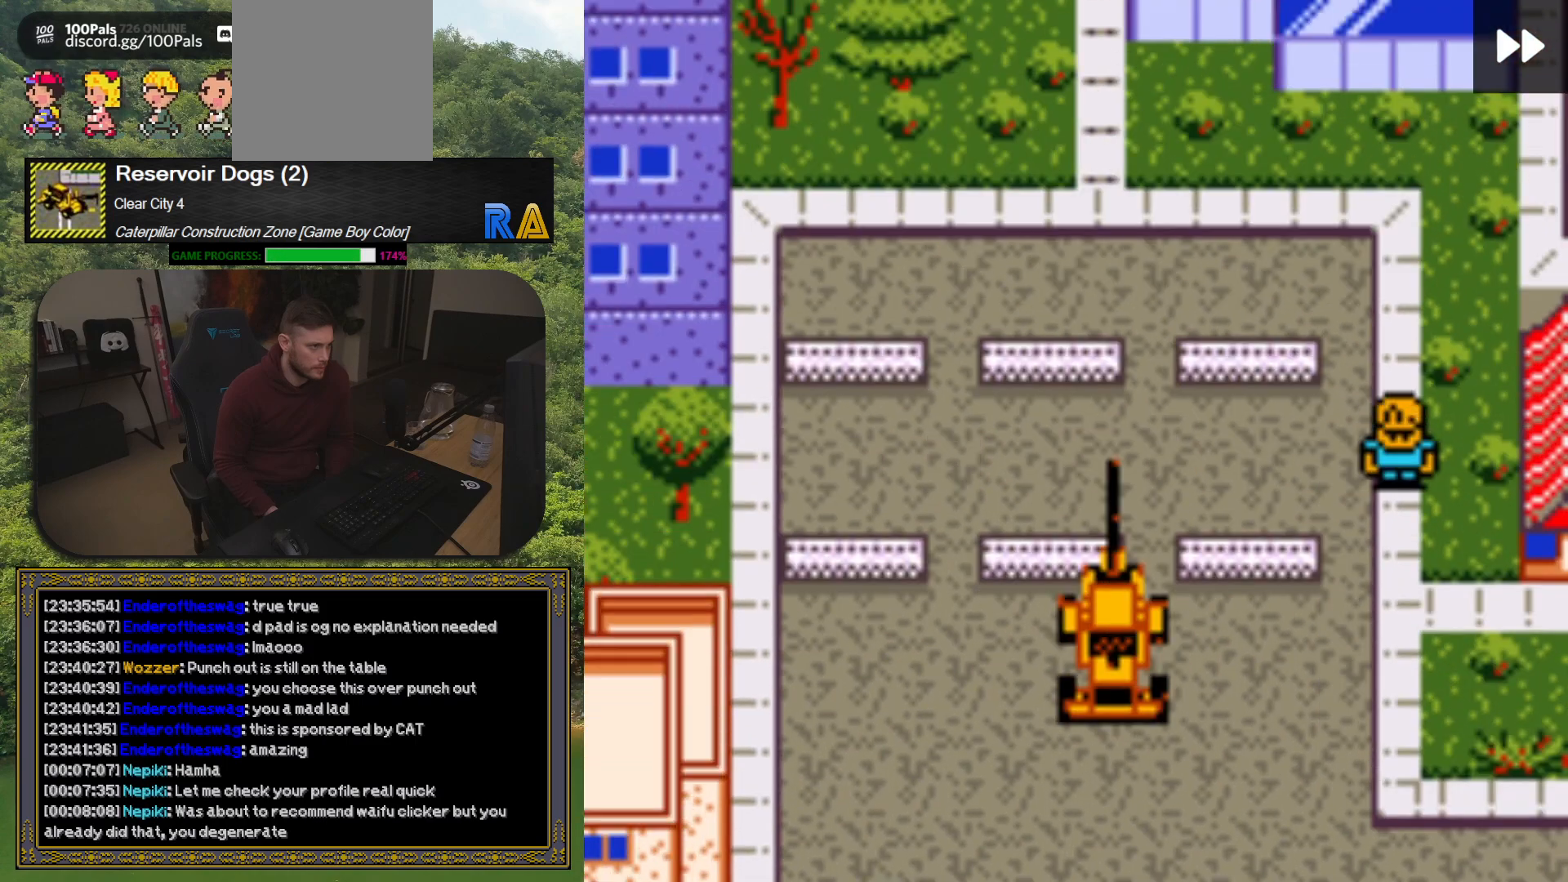
{"buttons": [], "button_events": []}
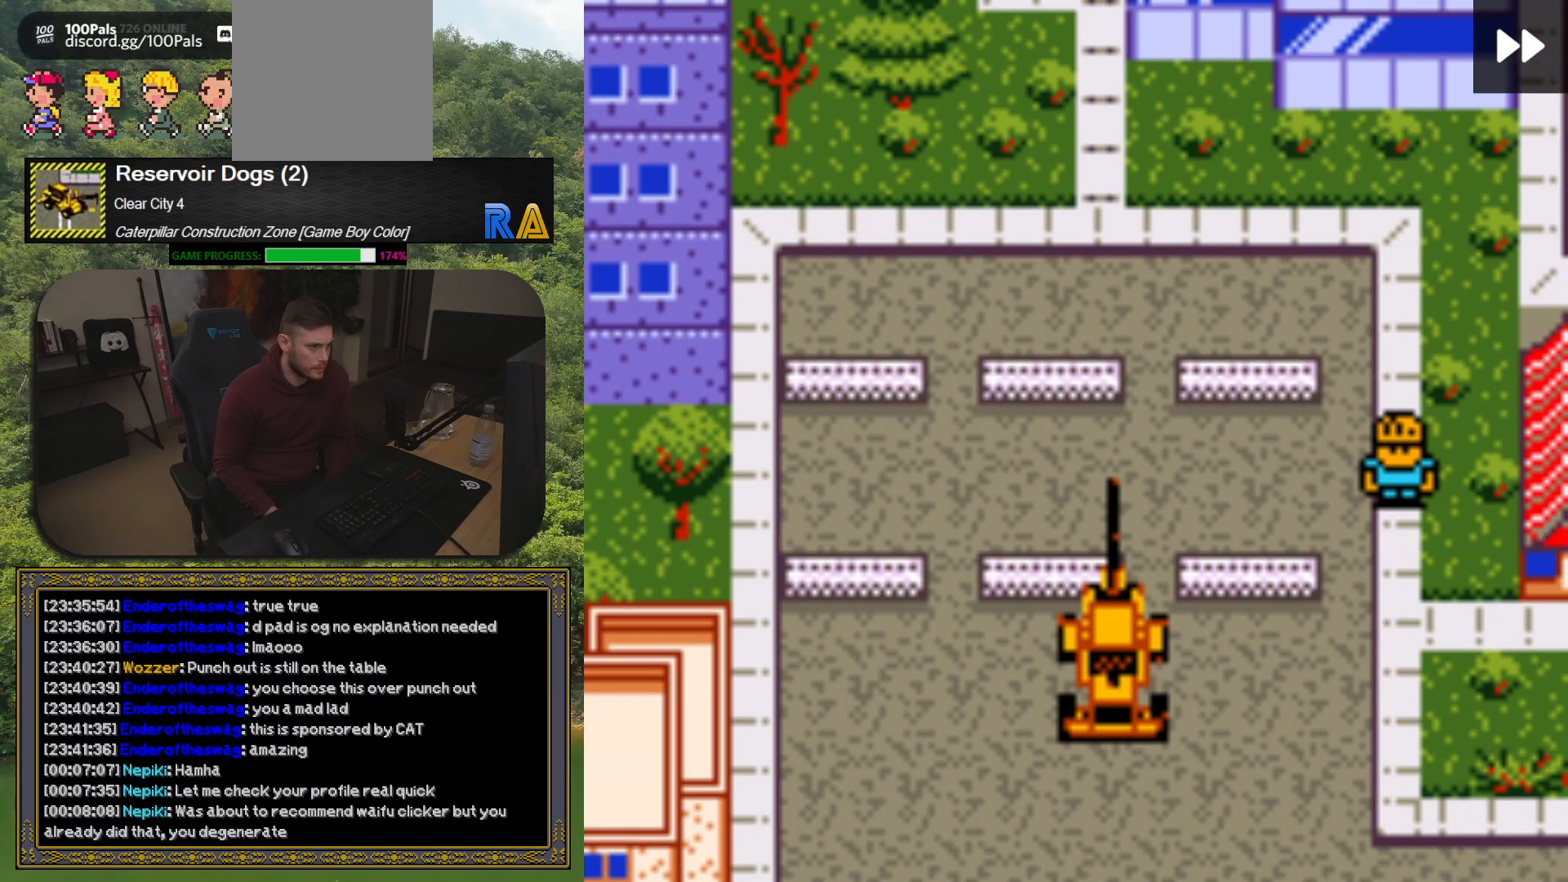
{"buttons": [], "button_events": [[67, "A", "down"], [250, "A", "up"]]}
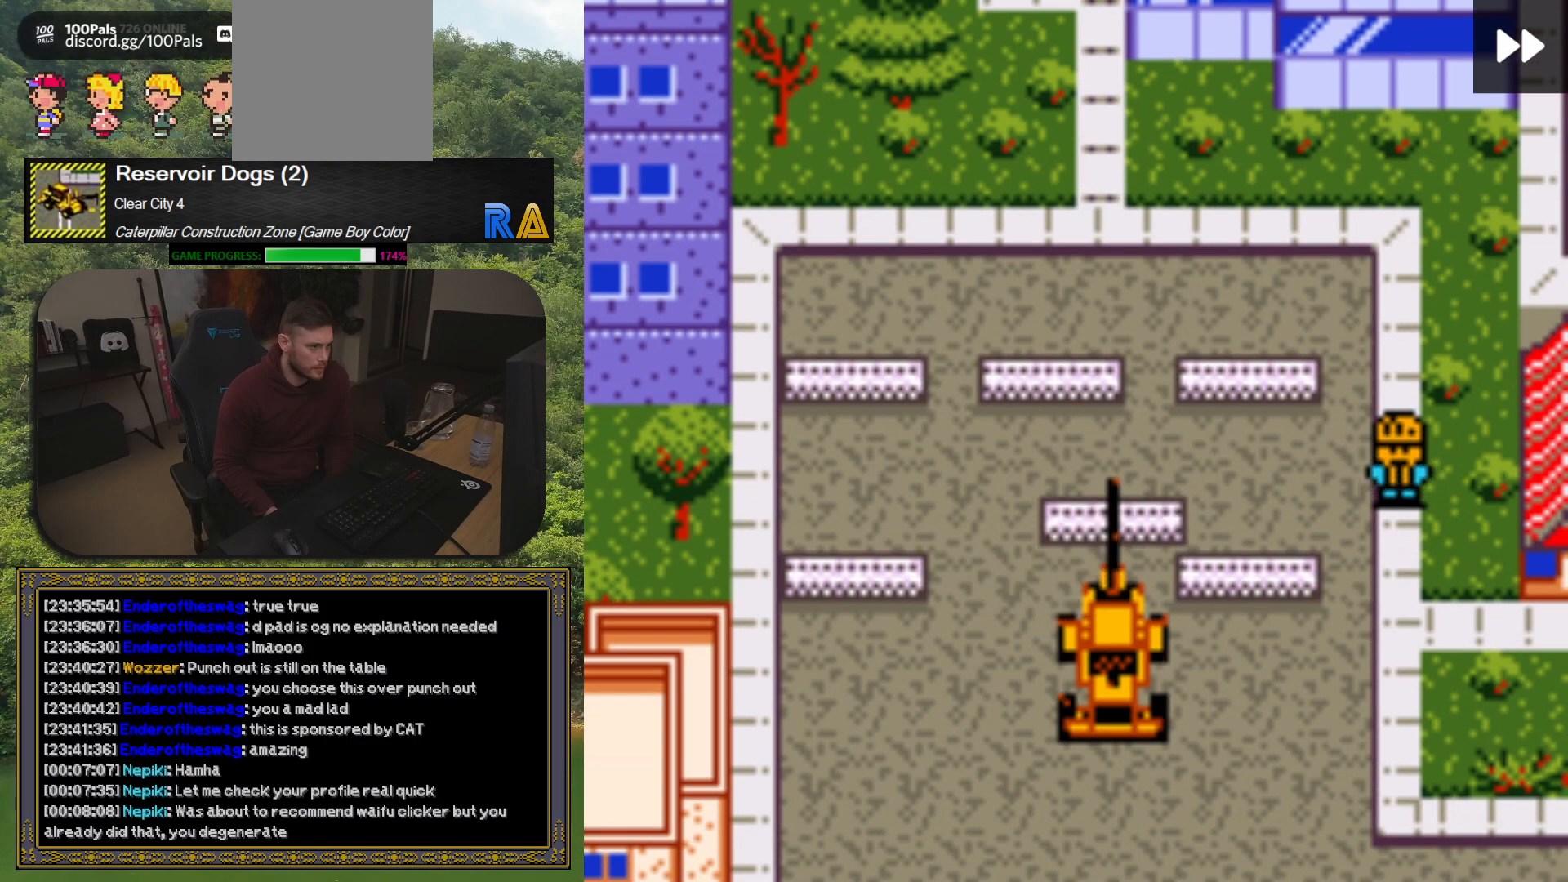
{"buttons": ["DPAD_DOWN"], "button_events": [[467, "DPAD_DOWN", "down"]]}
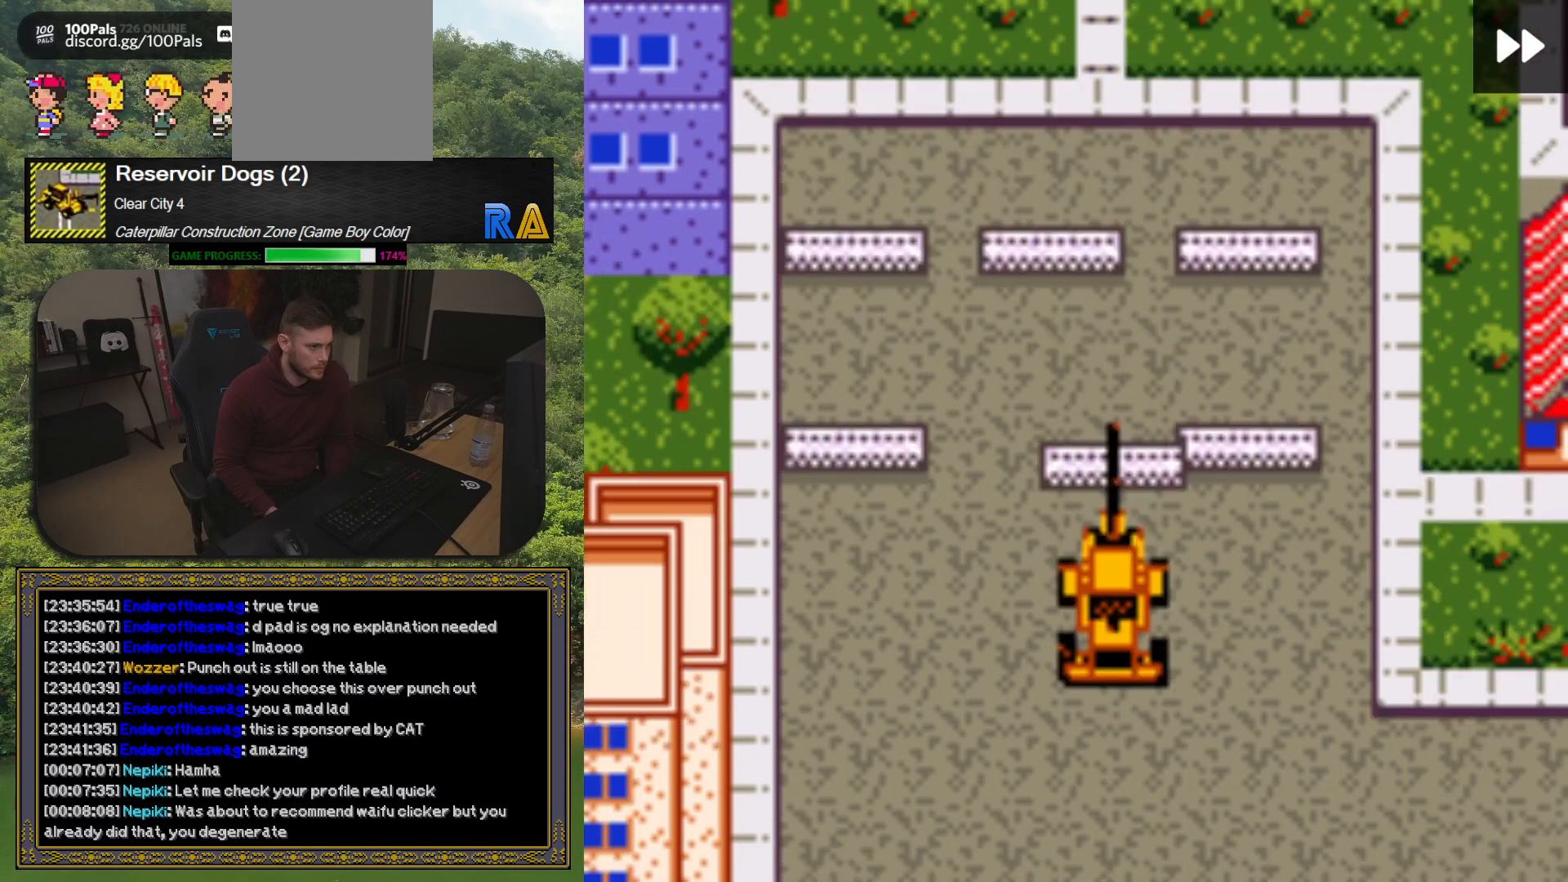
{"buttons": ["DPAD_DOWN"], "button_events": [[217, "DPAD_DOWN", "up"], [467, "DPAD_DOWN", "down"]]}
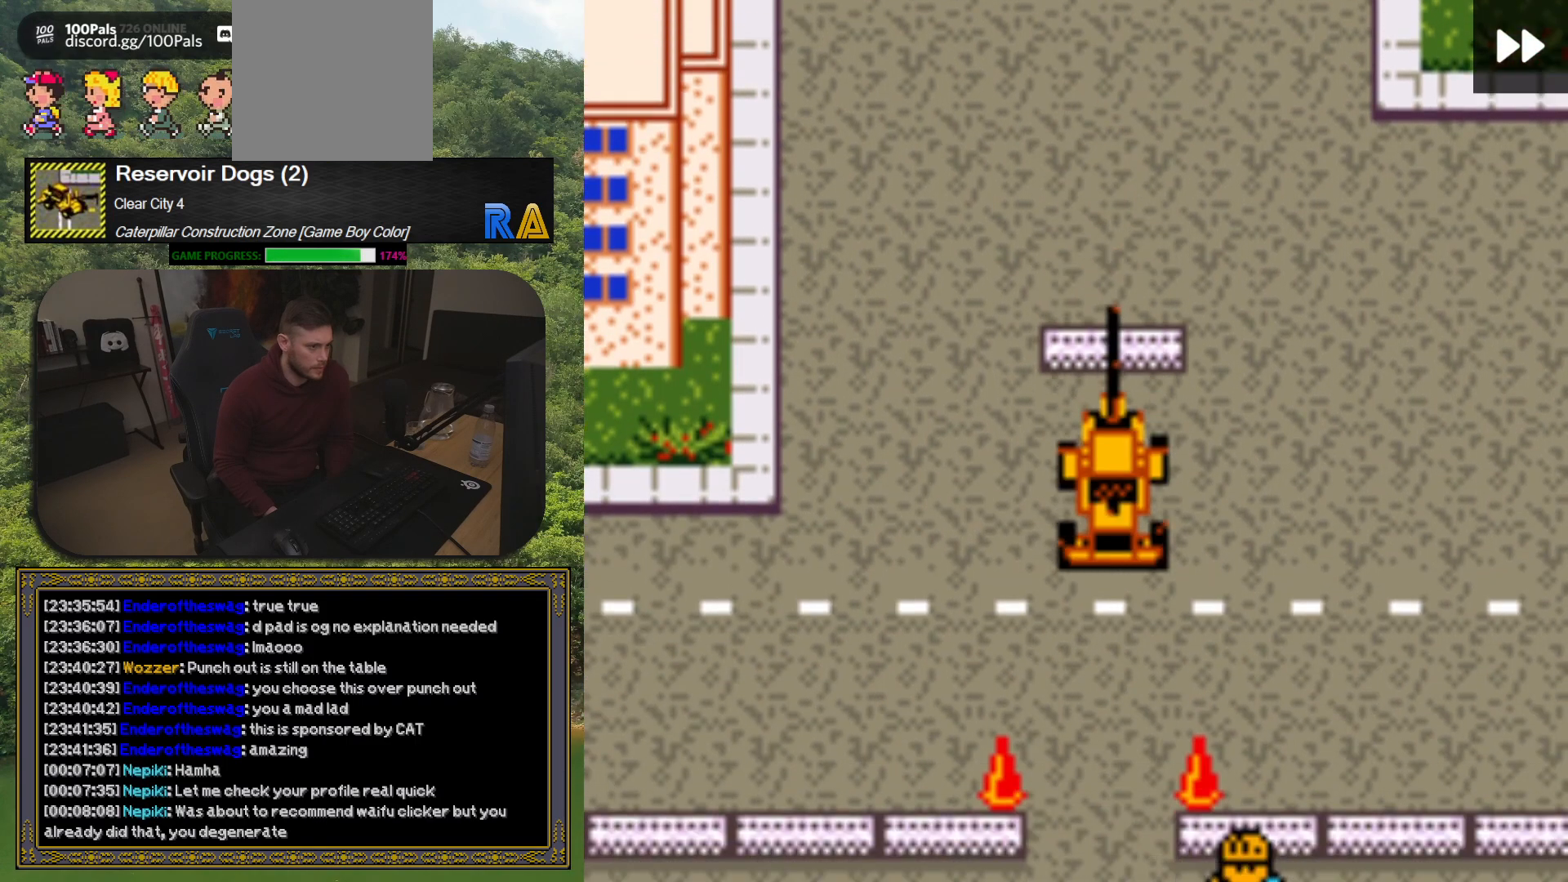
{"buttons": [], "button_events": [[67, "DPAD_DOWN", "up"], [233, "DPAD_RIGHT", "down"], [400, "DPAD_RIGHT", "up"]]}
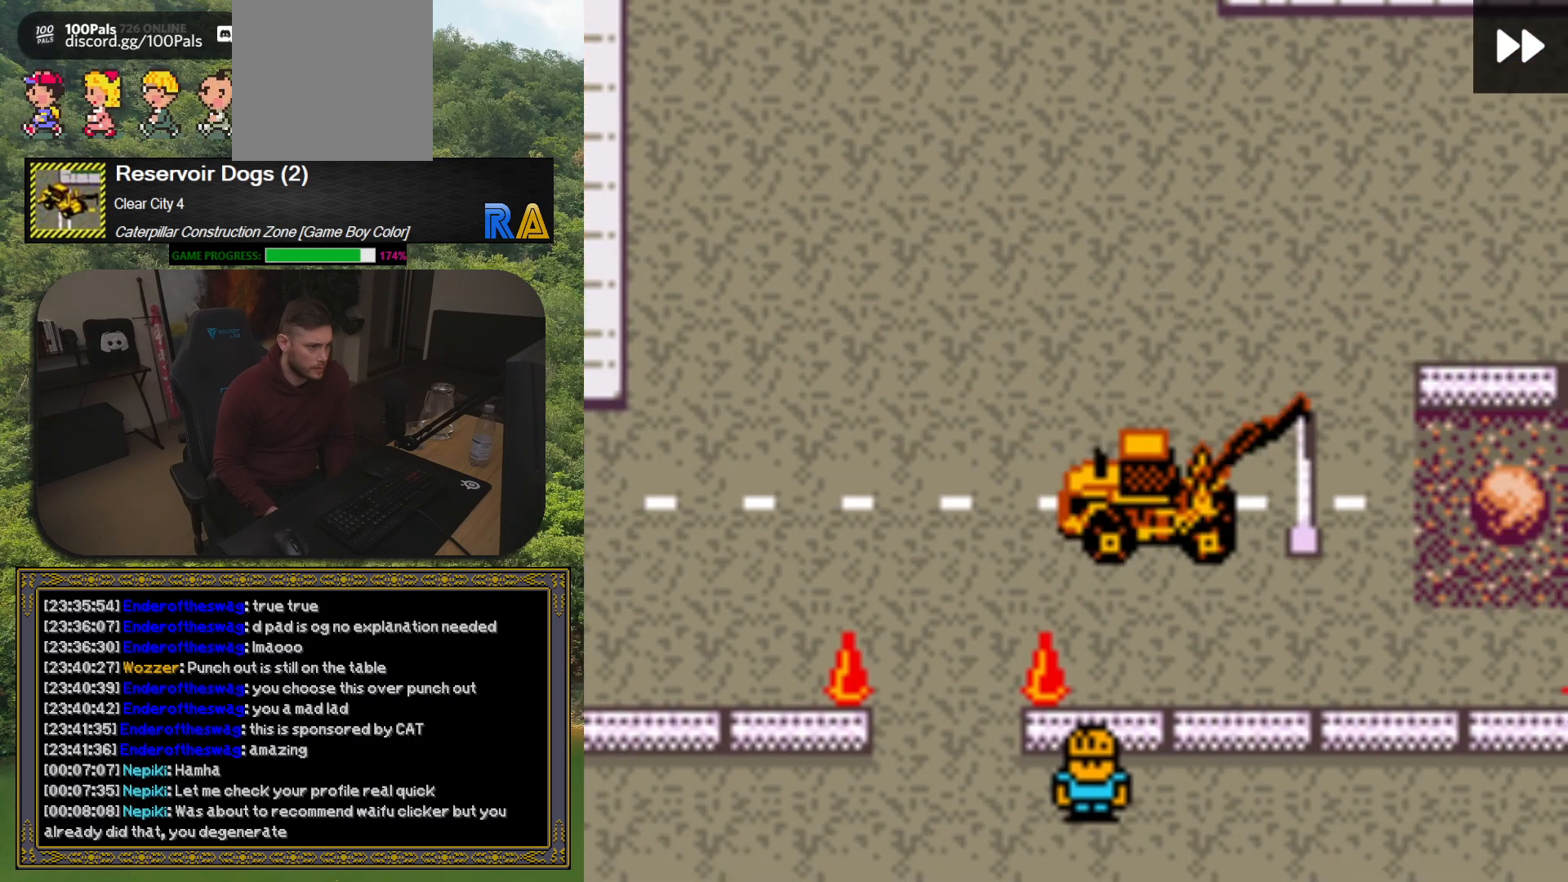
{"buttons": ["DPAD_DOWN"], "button_events": [[117, "DPAD_LEFT", "down"], [250, "DPAD_LEFT", "up"], [383, "DPAD_DOWN", "down"]]}
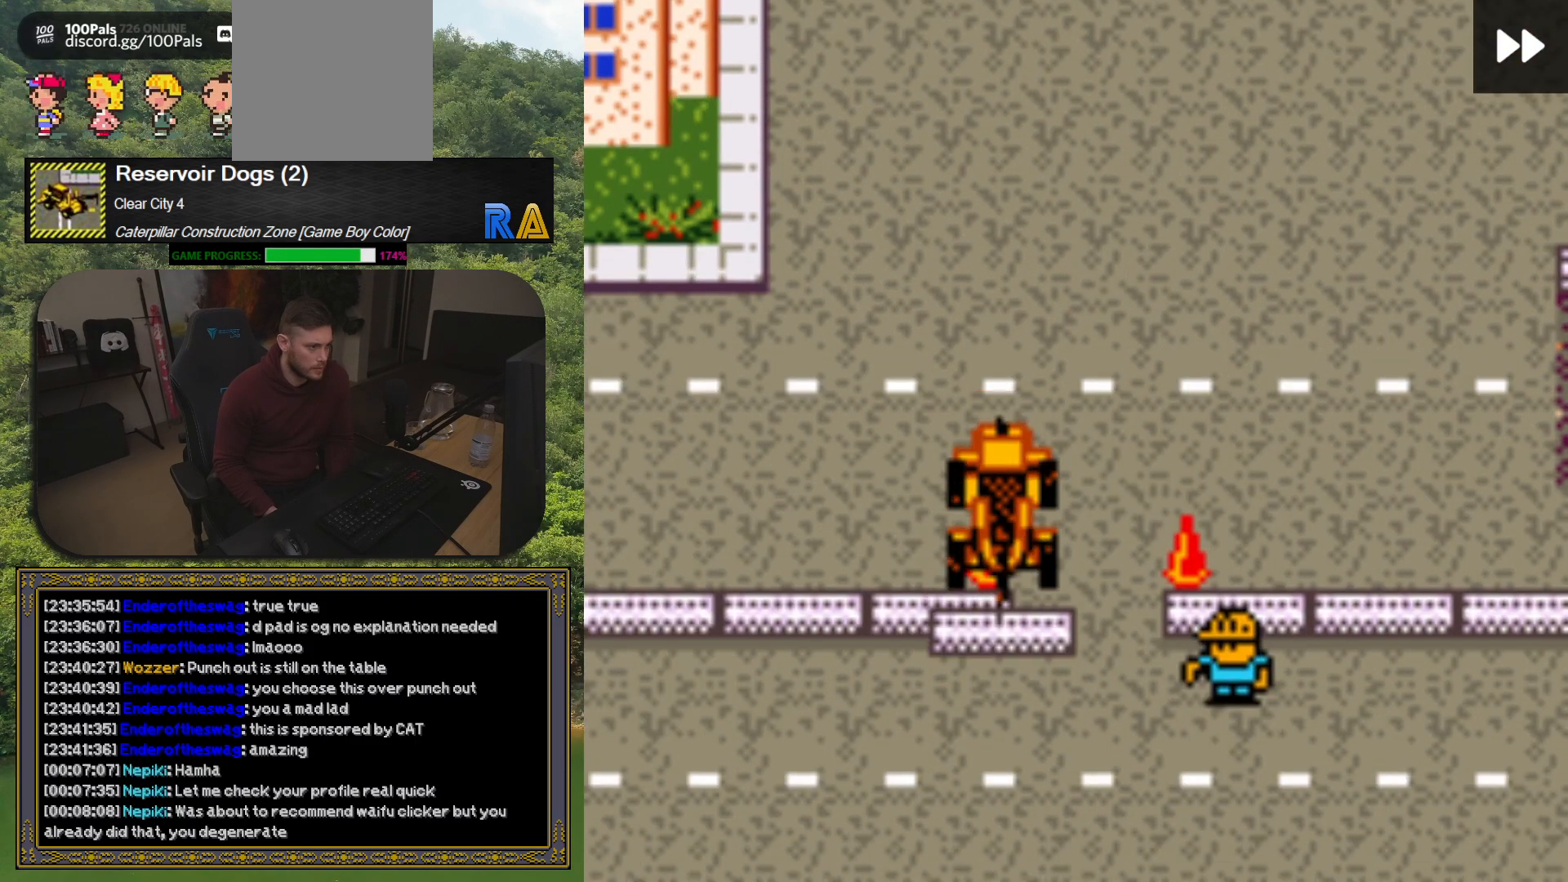
{"buttons": [], "button_events": [[17, "DPAD_DOWN", "up"], [300, "A", "down"], [433, "A", "up"]]}
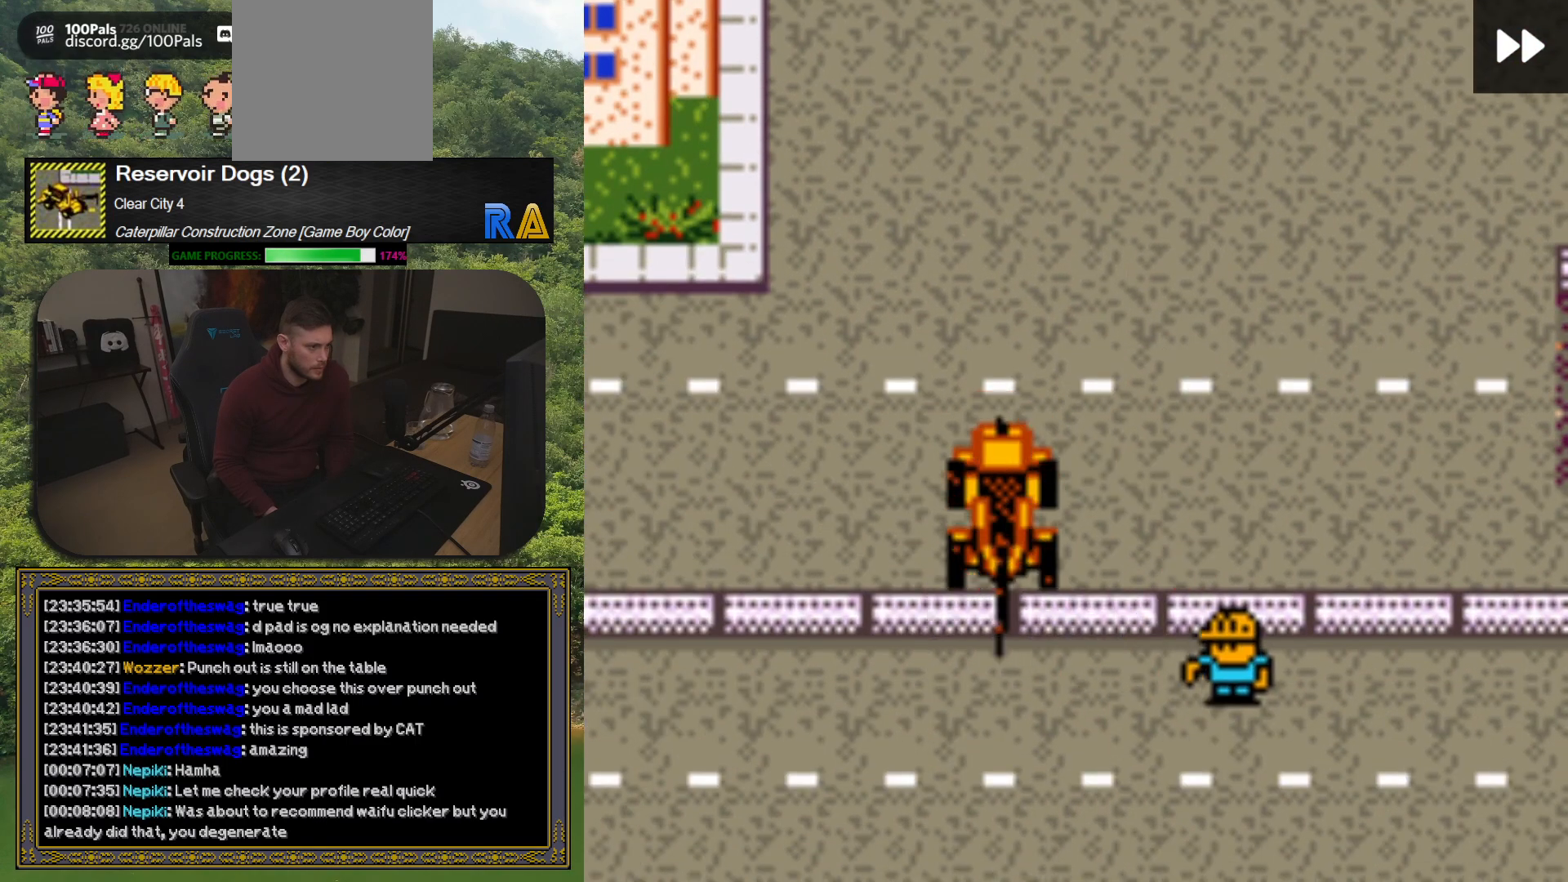
{"buttons": [], "button_events": []}
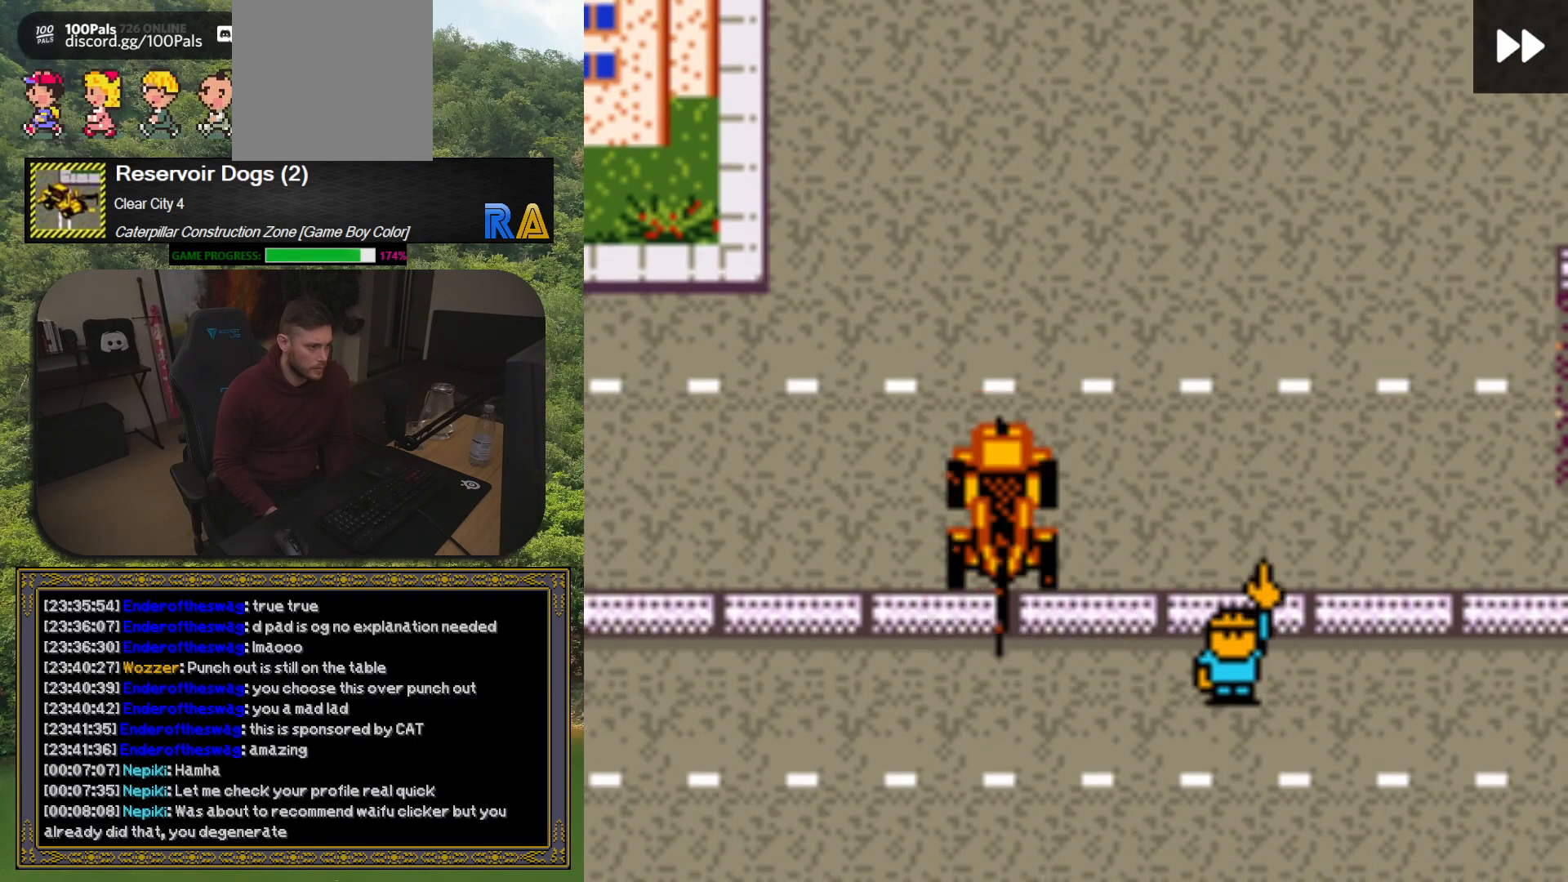
{"buttons": ["DPAD_UP"], "button_events": [[183, "DPAD_UP", "down"]]}
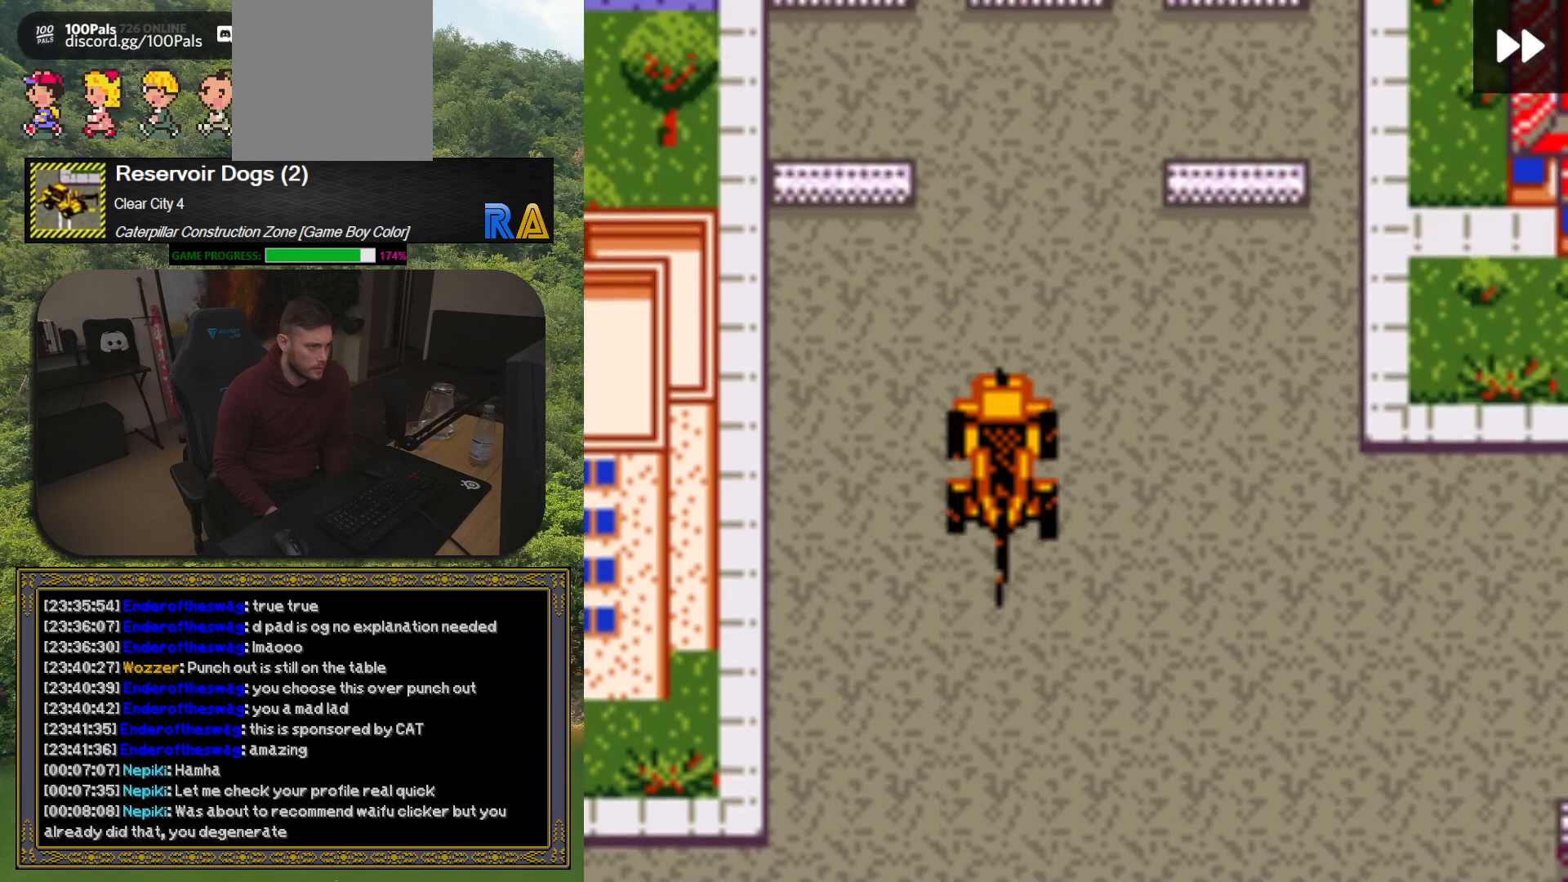
{"buttons": [], "button_events": [[383, "DPAD_UP", "up"]]}
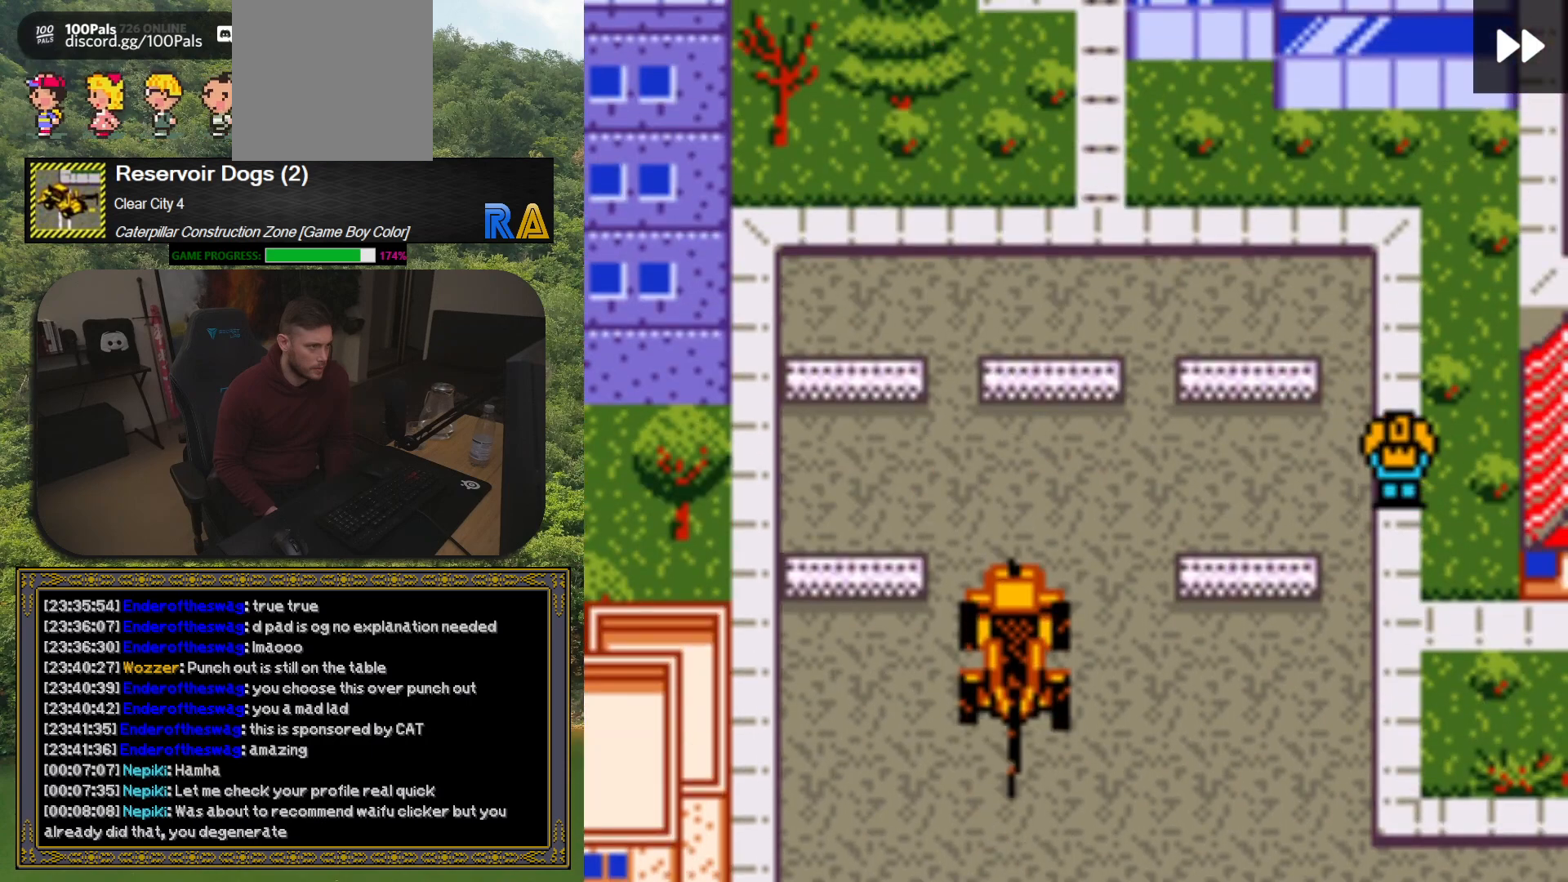
{"buttons": ["DPAD_UP"], "button_events": [[117, "DPAD_LEFT", "down"], [183, "DPAD_DOWN", "down"], [200, "DPAD_LEFT", "up"], [250, "DPAD_RIGHT", "down"], [267, "DPAD_DOWN", "up"], [467, "DPAD_RIGHT", "up"], [467, "DPAD_UP", "down"]]}
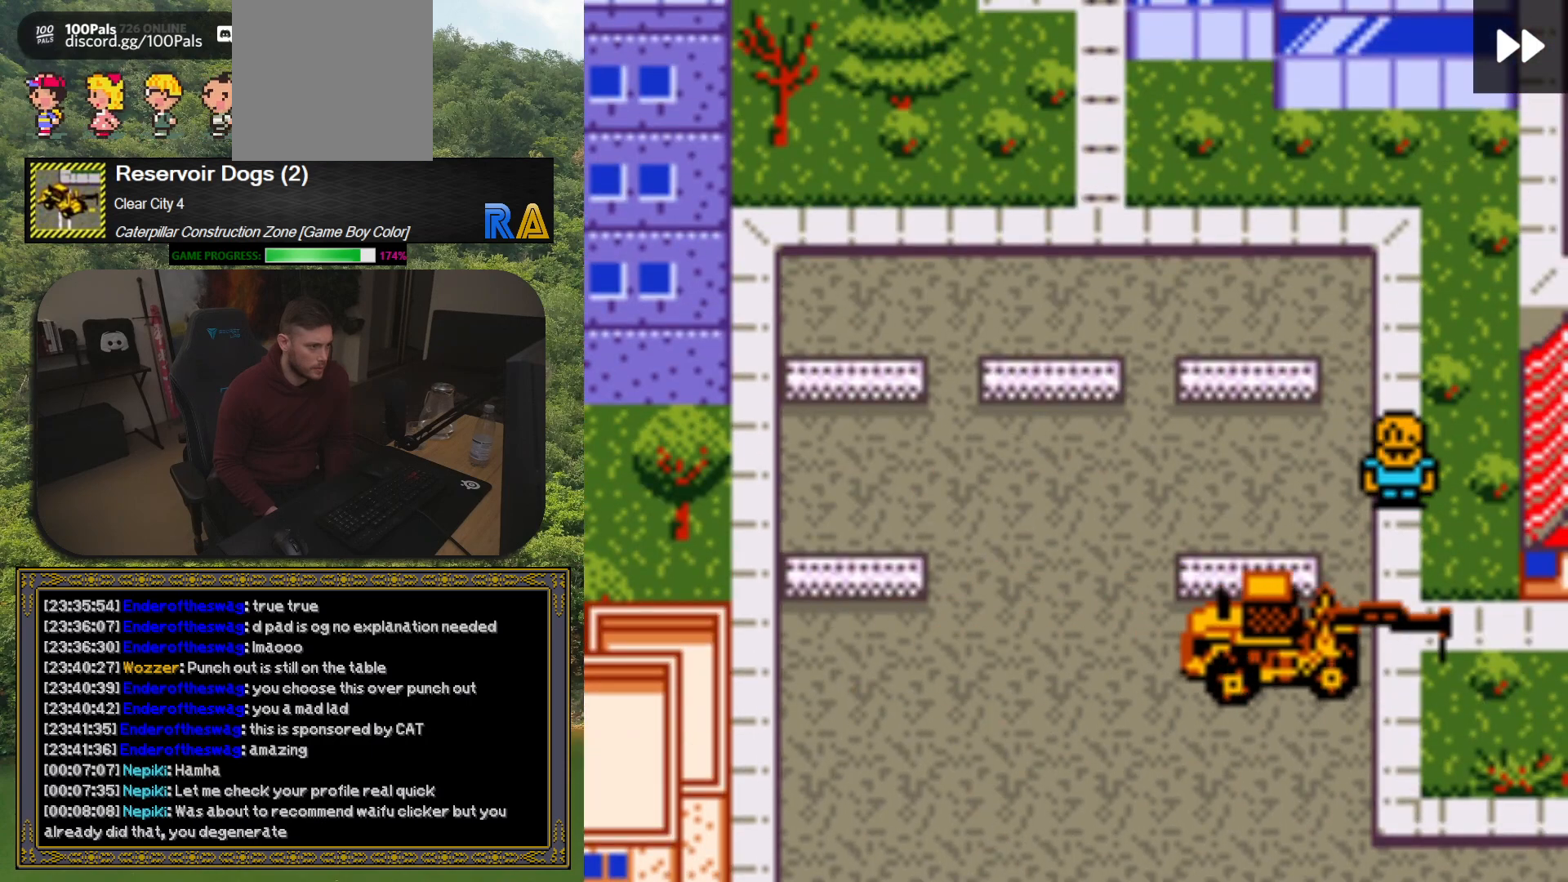
{"buttons": ["DPAD_UP", "DPAD_LEFT"], "button_events": [[100, "DPAD_LEFT", "down"], [233, "DPAD_UP", "up"], [250, "DPAD_LEFT", "up"], [400, "DPAD_UP", "down"], [500, "DPAD_LEFT", "down"]]}
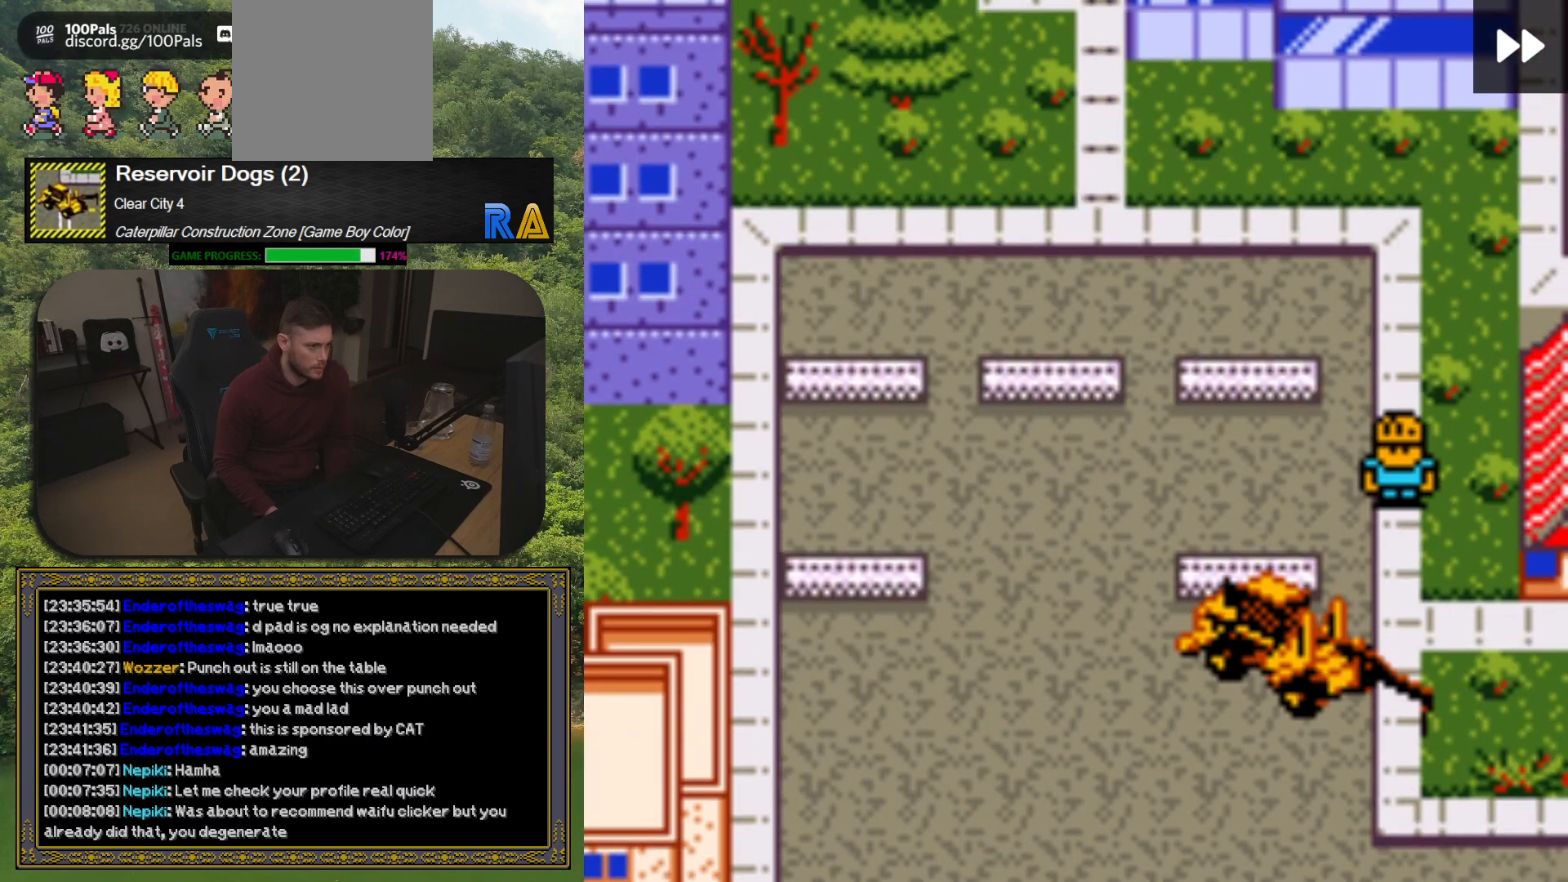
{"buttons": ["DPAD_DOWN"], "button_events": [[167, "DPAD_UP", "up"], [317, "DPAD_DOWN", "down"], [433, "DPAD_LEFT", "up"]]}
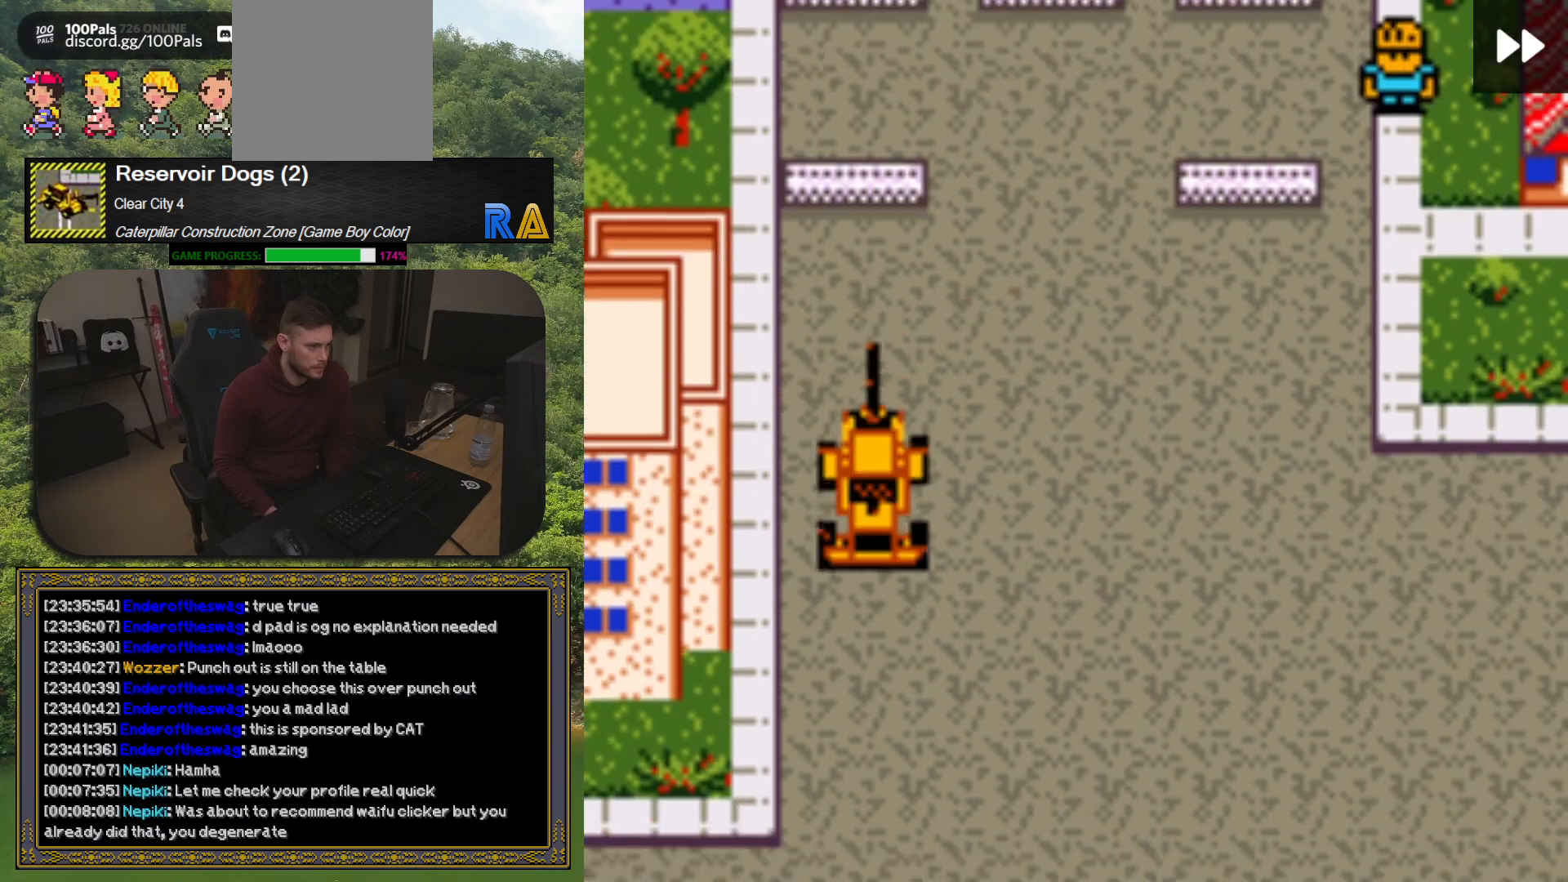
{"buttons": ["DPAD_UP"], "button_events": [[50, "DPAD_DOWN", "up"], [67, "DPAD_RIGHT", "down"], [183, "DPAD_RIGHT", "up"], [367, "DPAD_UP", "down"]]}
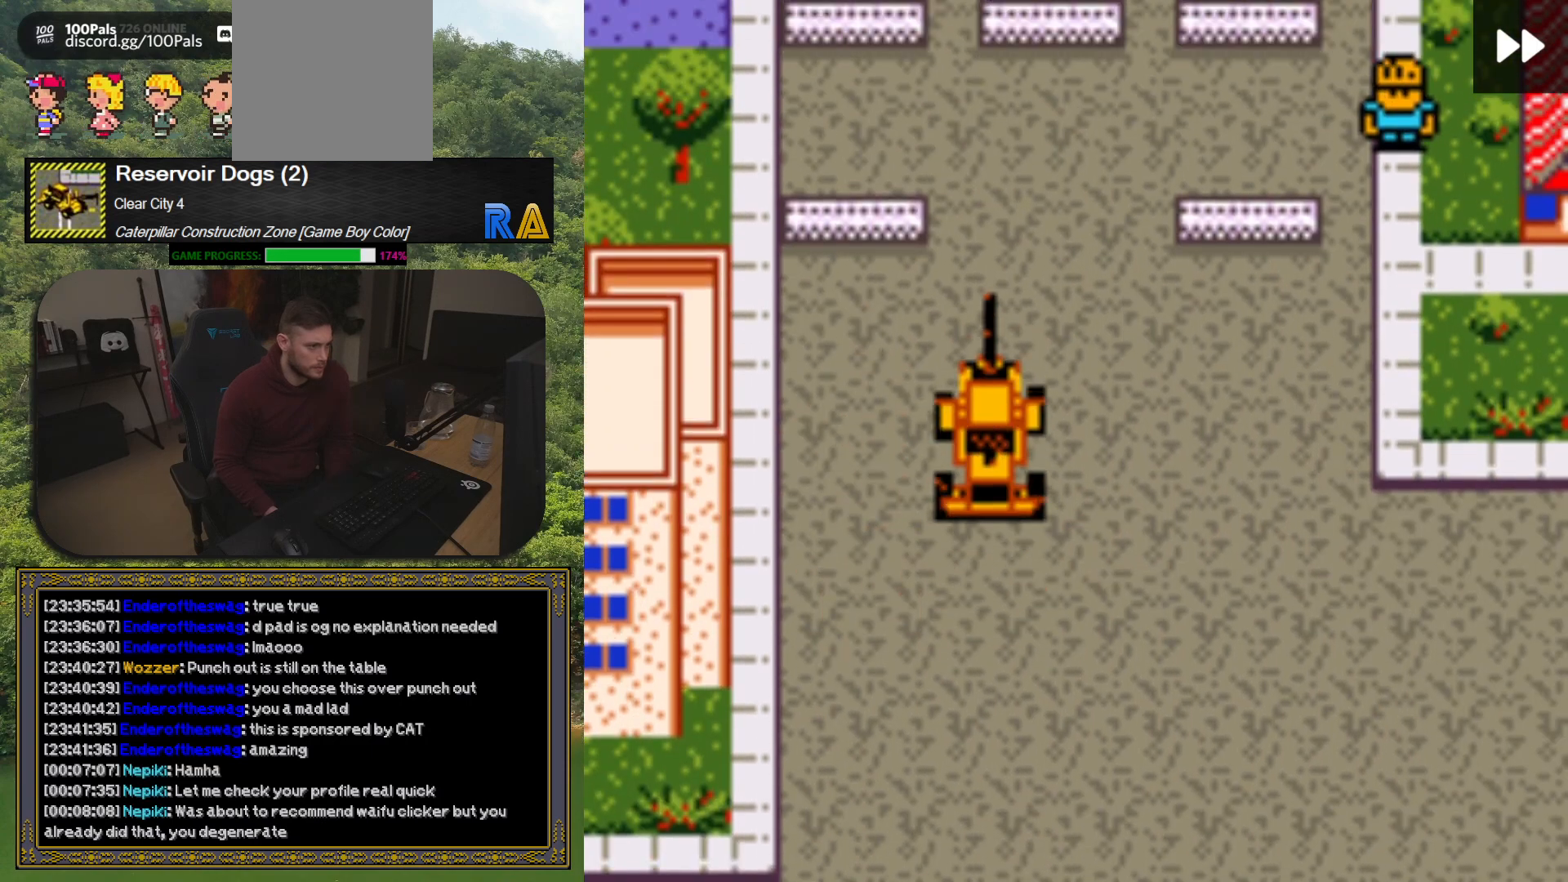
{"buttons": ["DPAD_UP"], "button_events": [[33, "DPAD_LEFT", "down"], [200, "DPAD_LEFT", "up"], [300, "DPAD_UP", "up"], [400, "DPAD_UP", "down"]]}
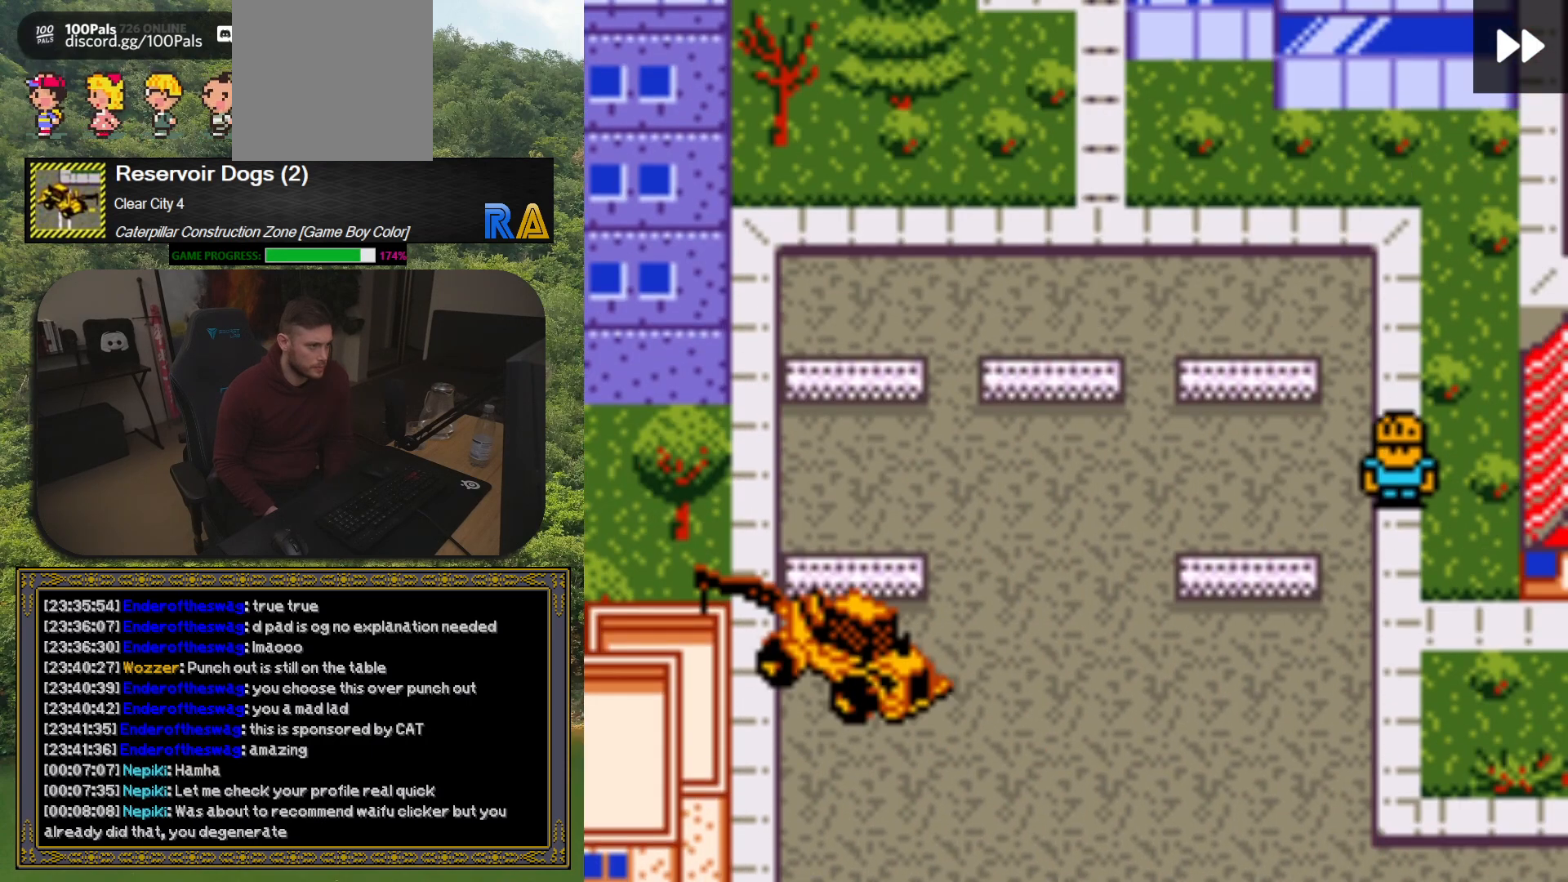
{"buttons": ["DPAD_UP"], "button_events": [[250, "DPAD_RIGHT", "down"], [317, "DPAD_RIGHT", "up"]]}
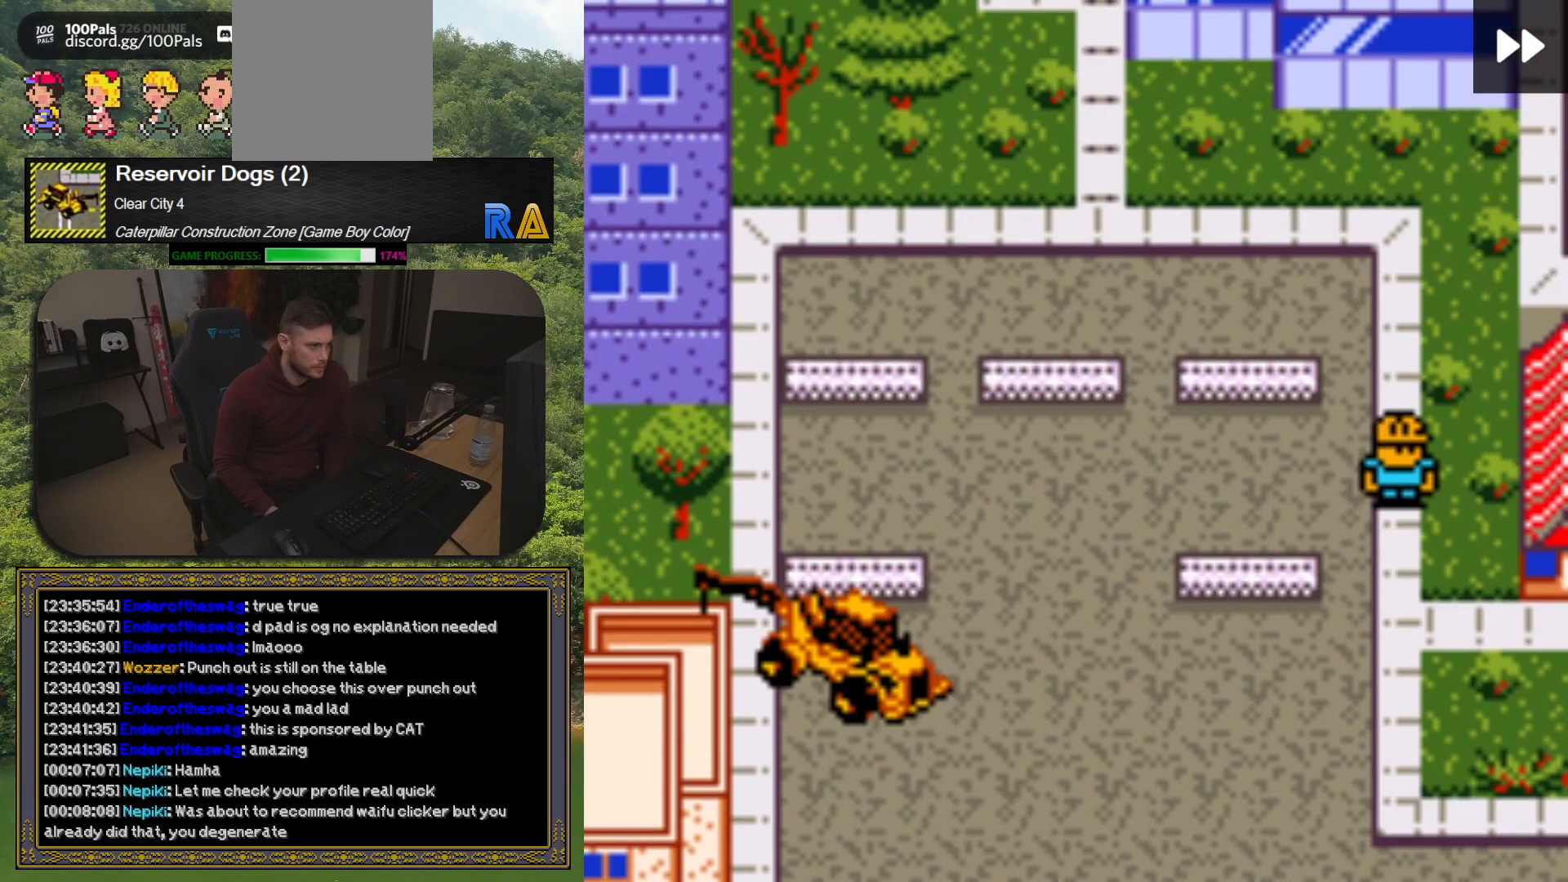
{"buttons": [], "button_events": [[250, "A", "down"], [283, "DPAD_UP", "up"], [417, "A", "up"]]}
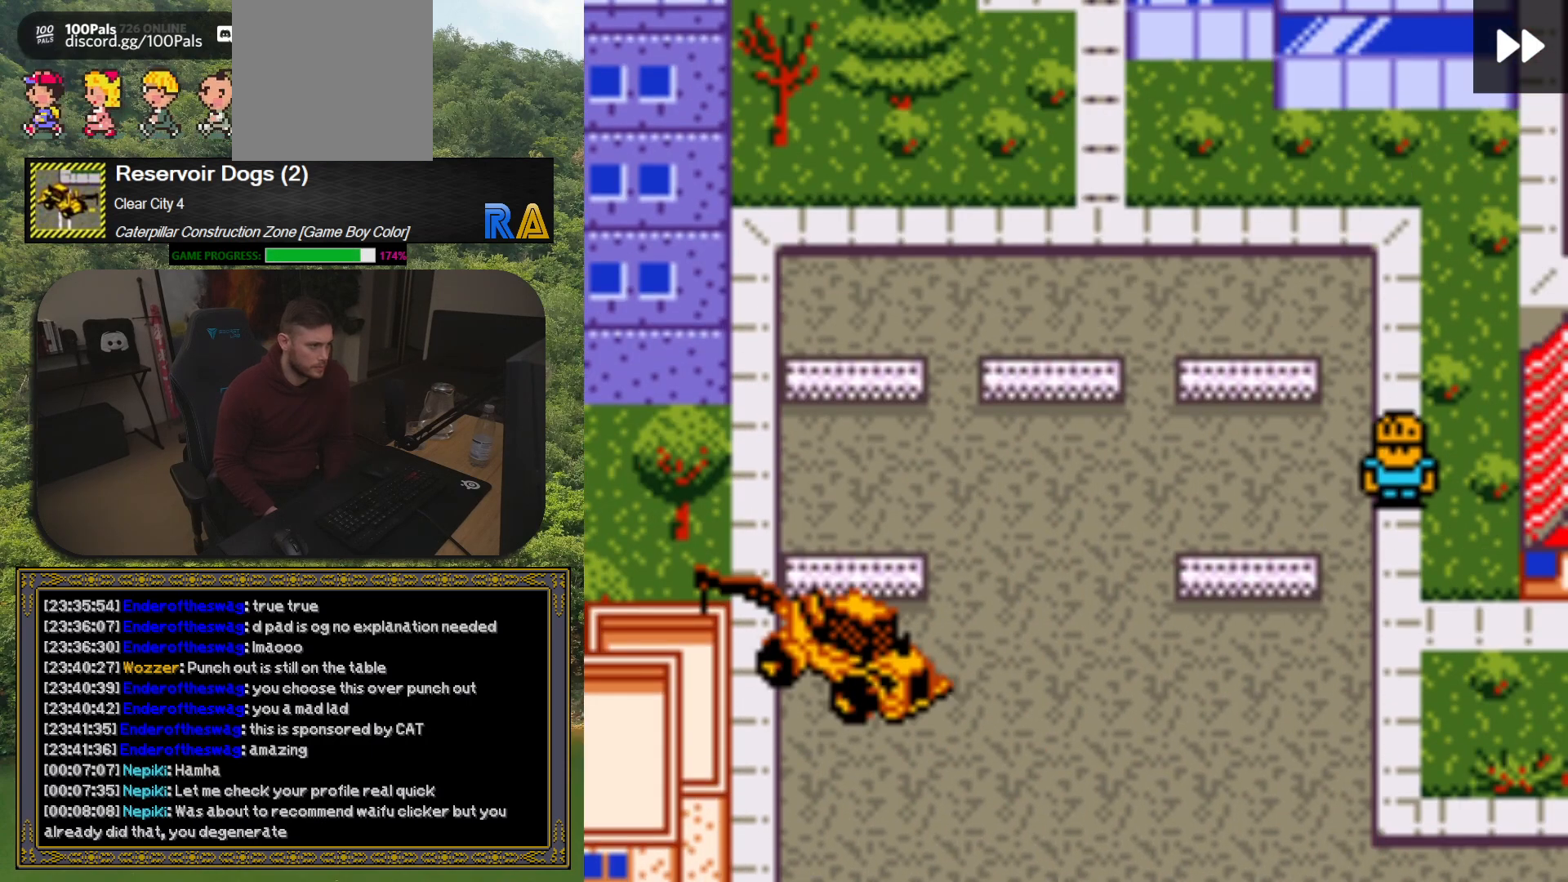
{"buttons": ["DPAD_UP", "DPAD_LEFT"], "button_events": [[83, "DPAD_RIGHT", "down"], [183, "DPAD_RIGHT", "up"], [383, "DPAD_UP", "down"], [433, "DPAD_LEFT", "down"]]}
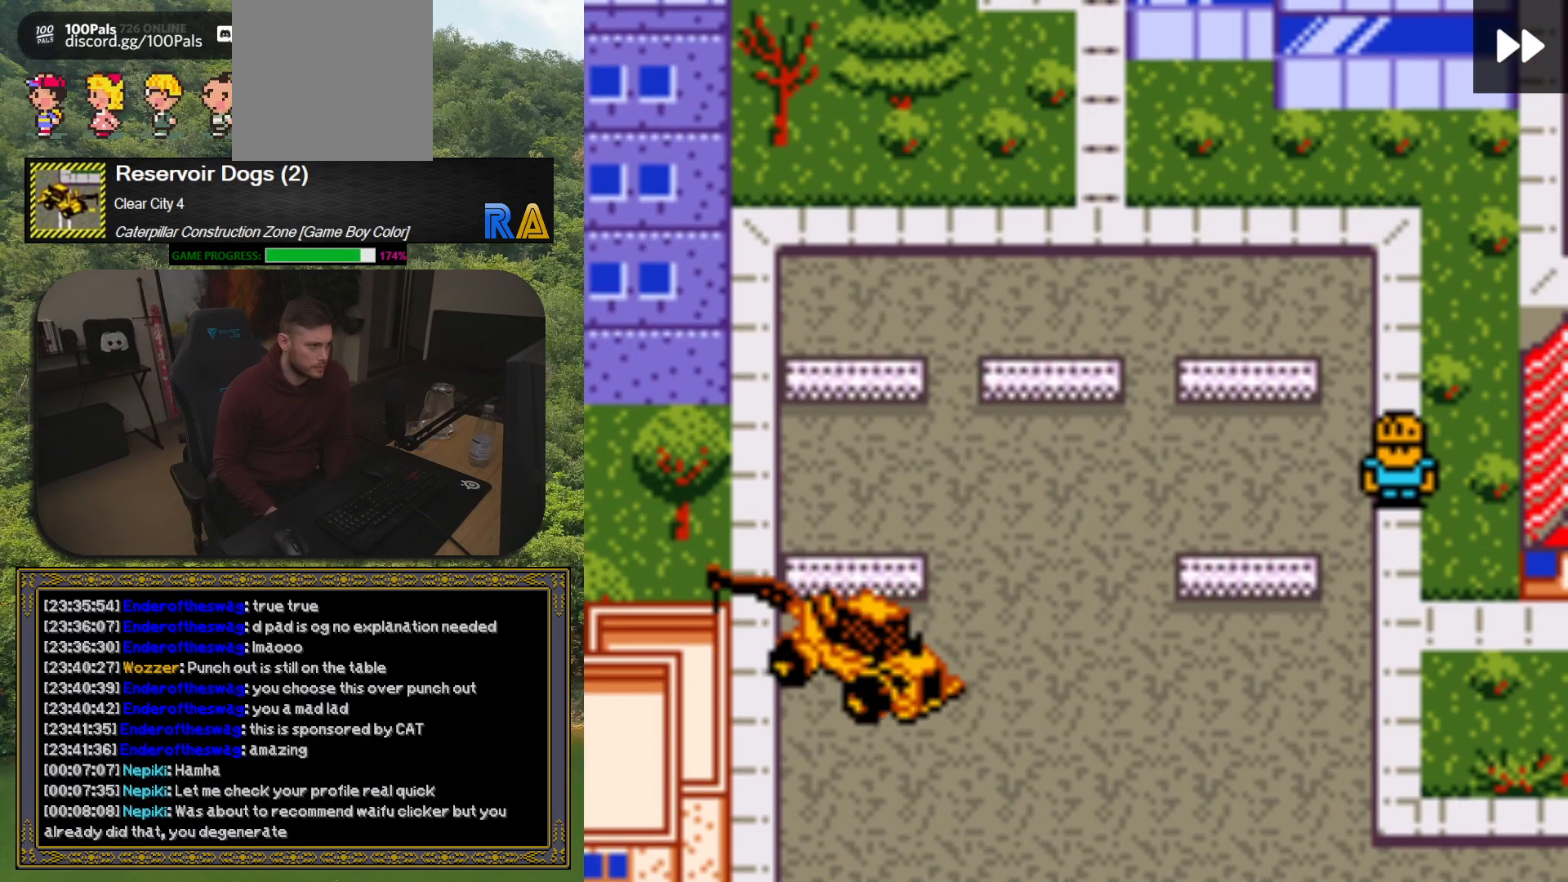
{"buttons": [], "button_events": [[50, "DPAD_LEFT", "up"], [183, "DPAD_UP", "up"], [267, "A", "down"], [467, "A", "up"]]}
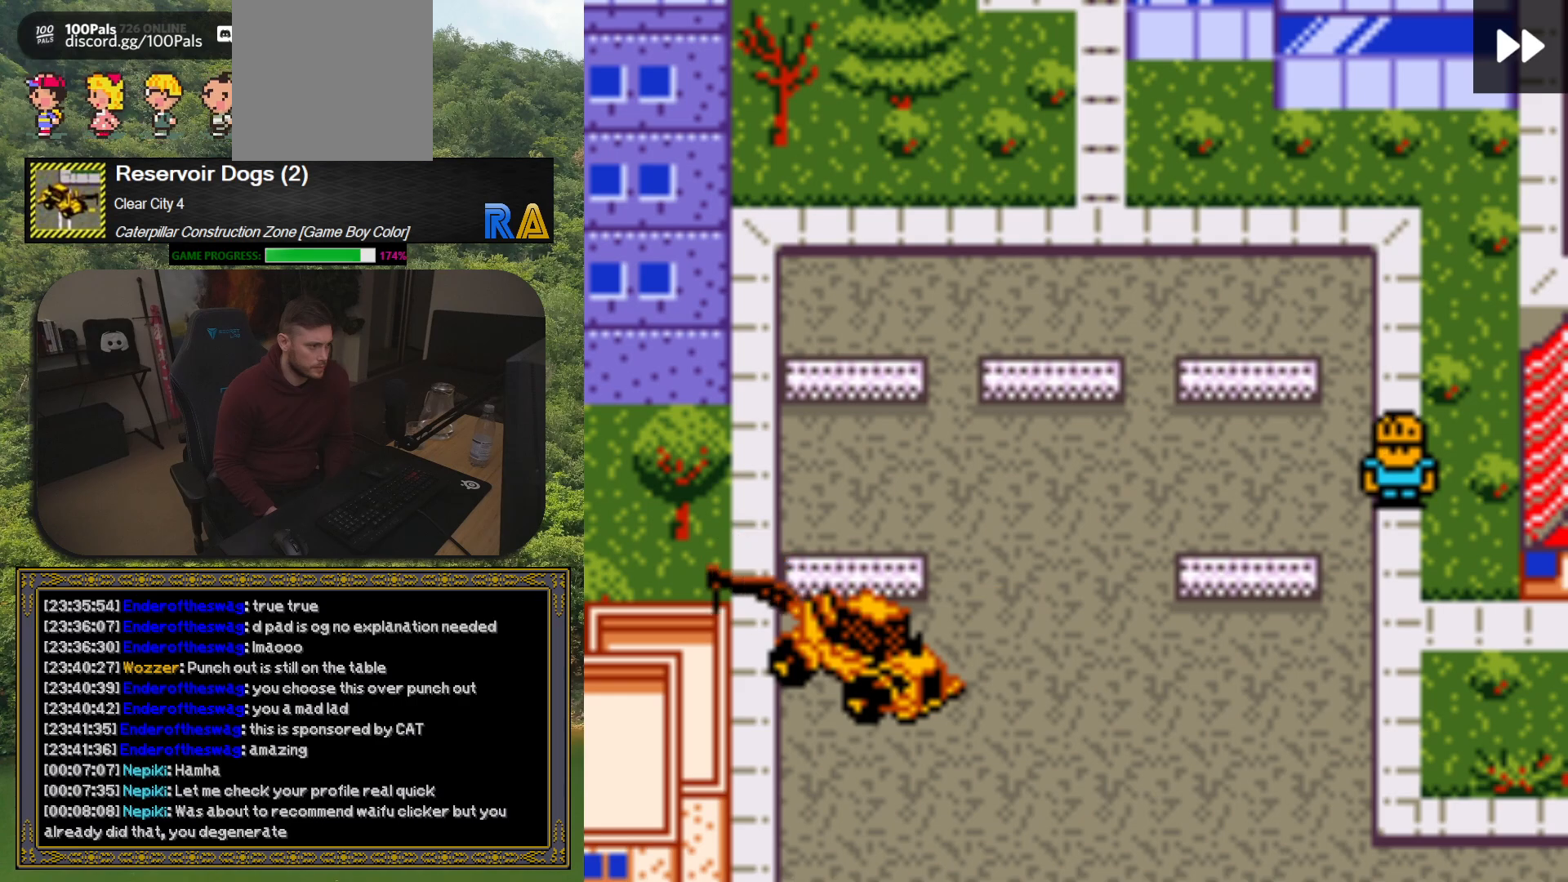
{"buttons": ["DPAD_RIGHT"], "button_events": [[300, "DPAD_DOWN", "down"], [300, "DPAD_RIGHT", "down"], [500, "DPAD_DOWN", "up"]]}
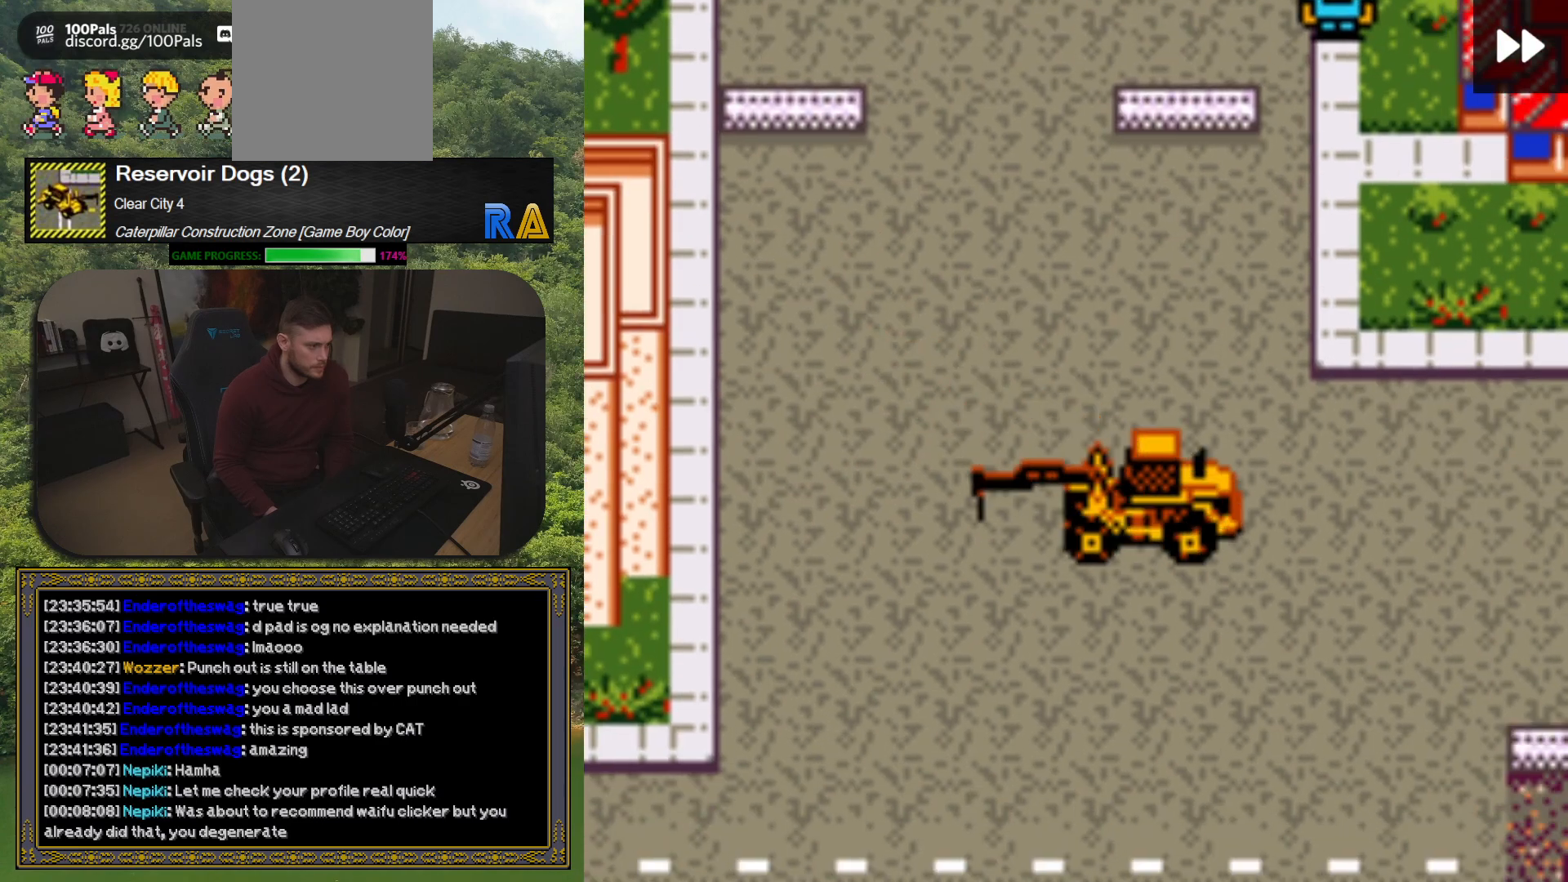
{"buttons": ["DPAD_UP"], "button_events": [[17, "DPAD_RIGHT", "up"], [183, "DPAD_UP", "down"], [350, "DPAD_LEFT", "down"], [417, "DPAD_LEFT", "up"]]}
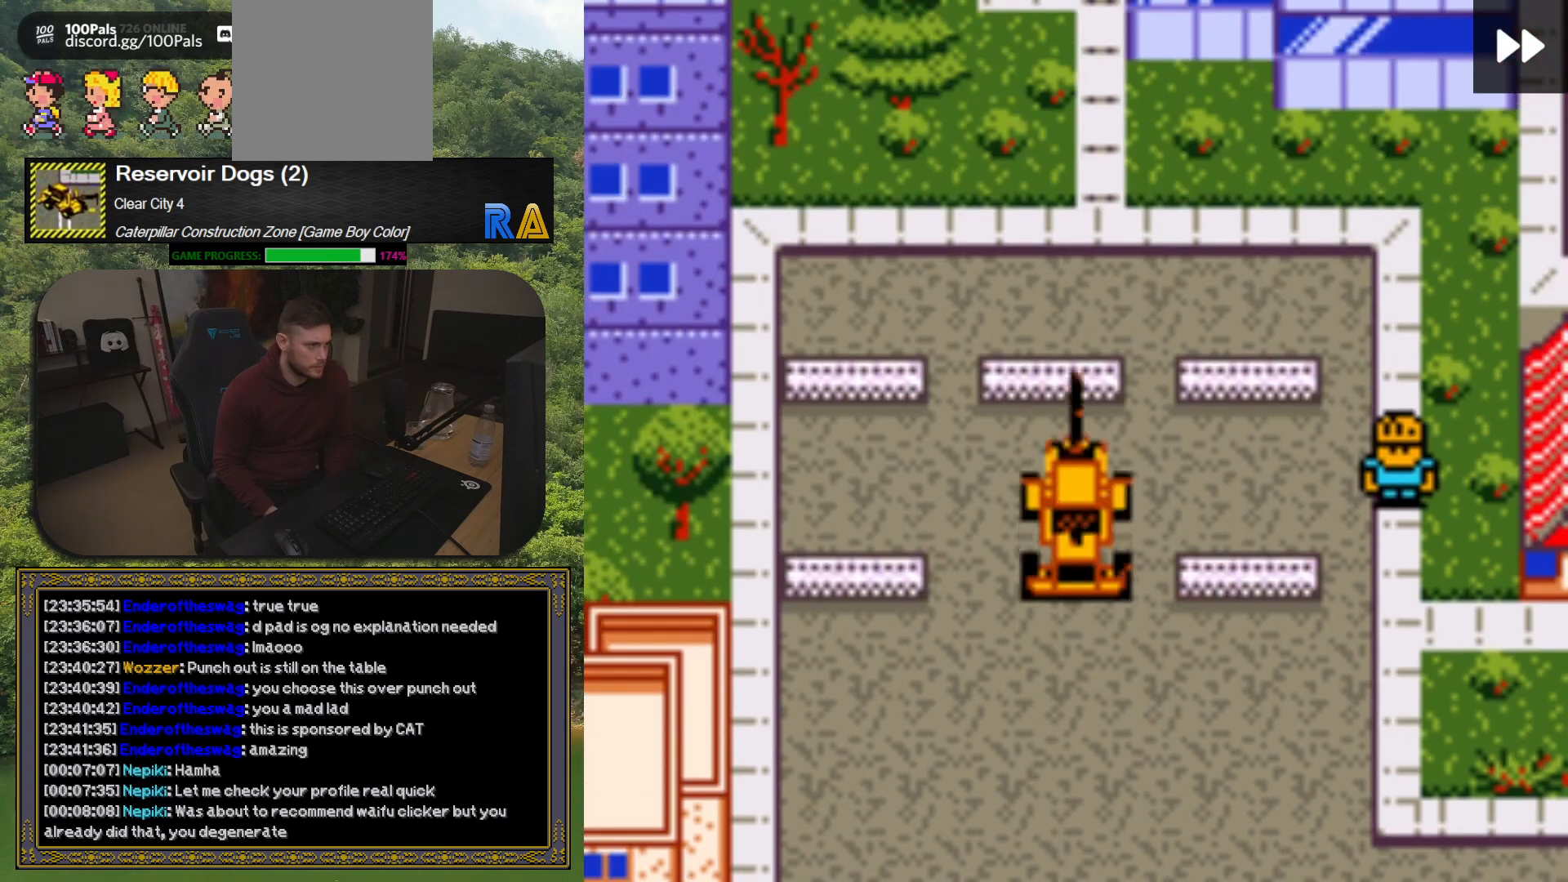
{"buttons": ["A"], "button_events": [[83, "A", "down"], [100, "DPAD_UP", "up"], [250, "A", "up"], [400, "A", "down"]]}
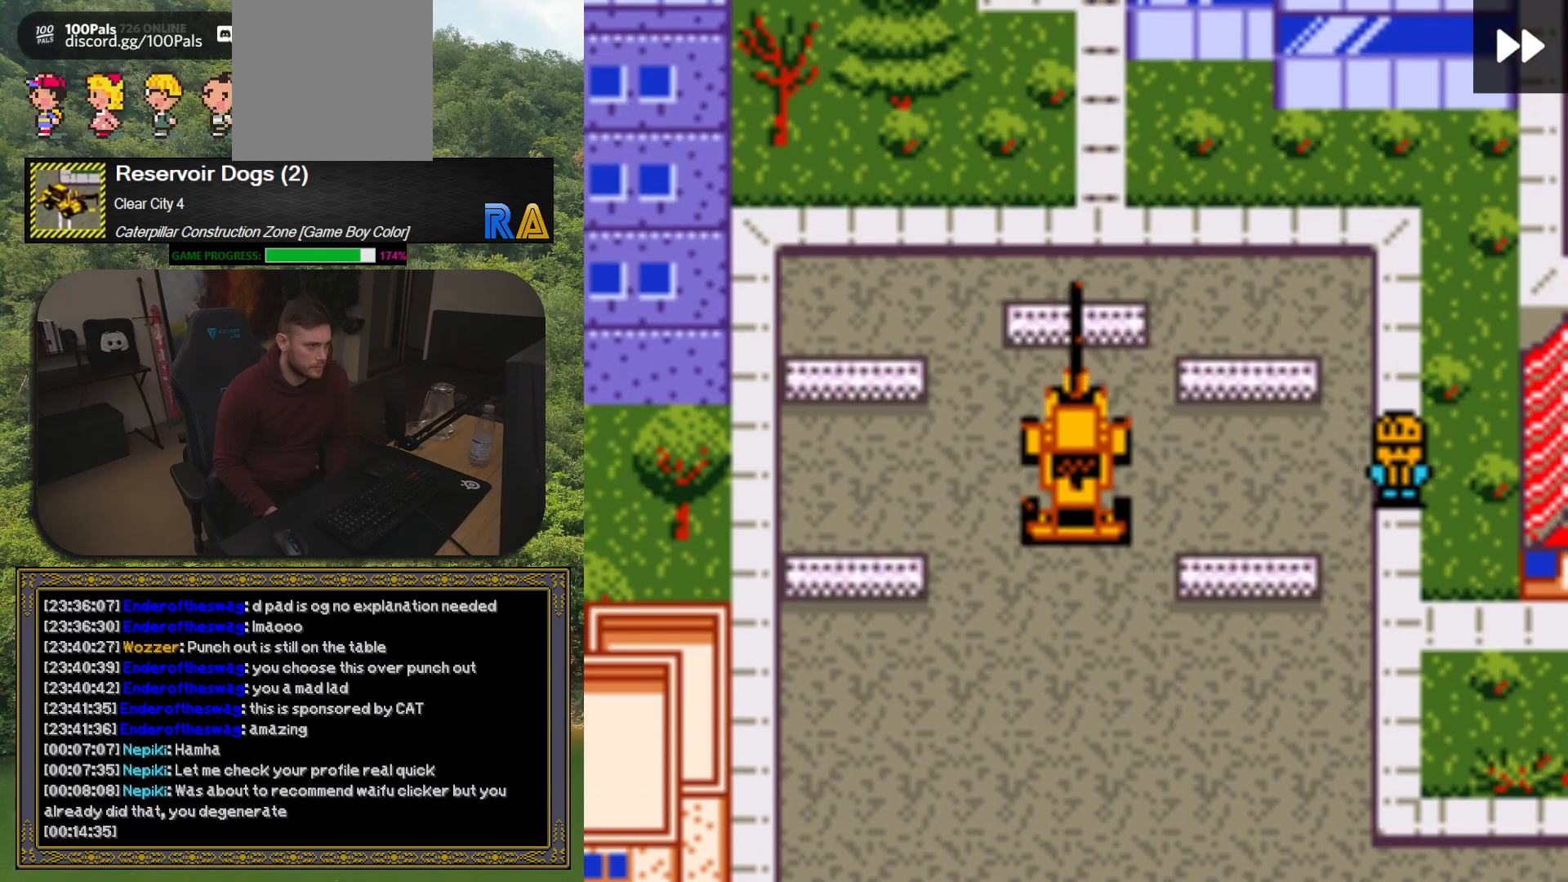
{"buttons": ["DPAD_DOWN"], "button_events": [[67, "A", "up"], [233, "DPAD_DOWN", "down"]]}